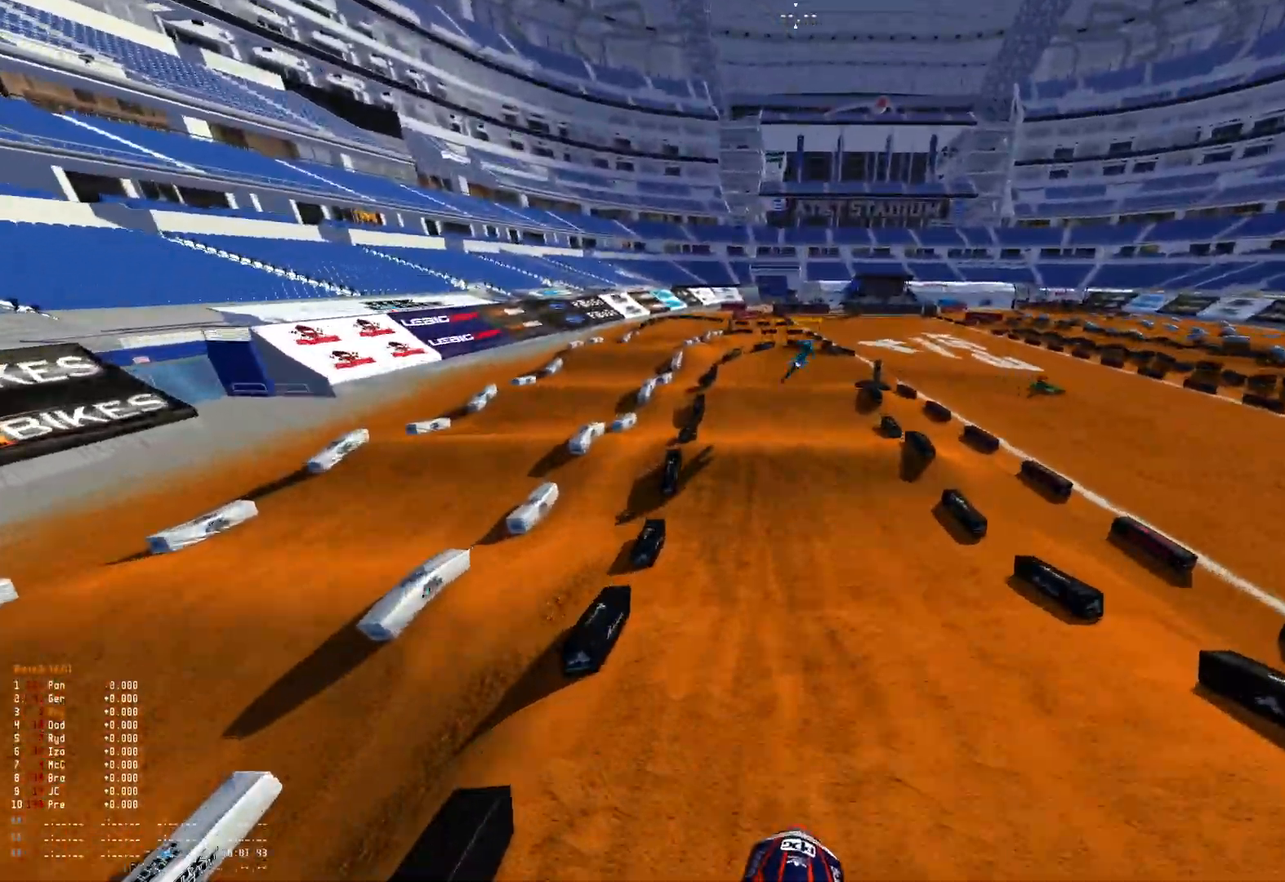
Gameplay with a controller (Xbox layout); each line is a JSON object with the inputs held at the frame after it. "events" lists button and stick changes between this image and that frame as [ms after this image, input, new state], when the widget could be followed in between. Not read: SELECT.
{"buttons": [], "left_stick": "center", "right_stick": "center", "events": [[67, "R2", "down"], [67, "right_stick", "center"], [200, "R2", "up"], [300, "left_stick", "center"], [333, "R2", "down"], [433, "R2", "up"]]}
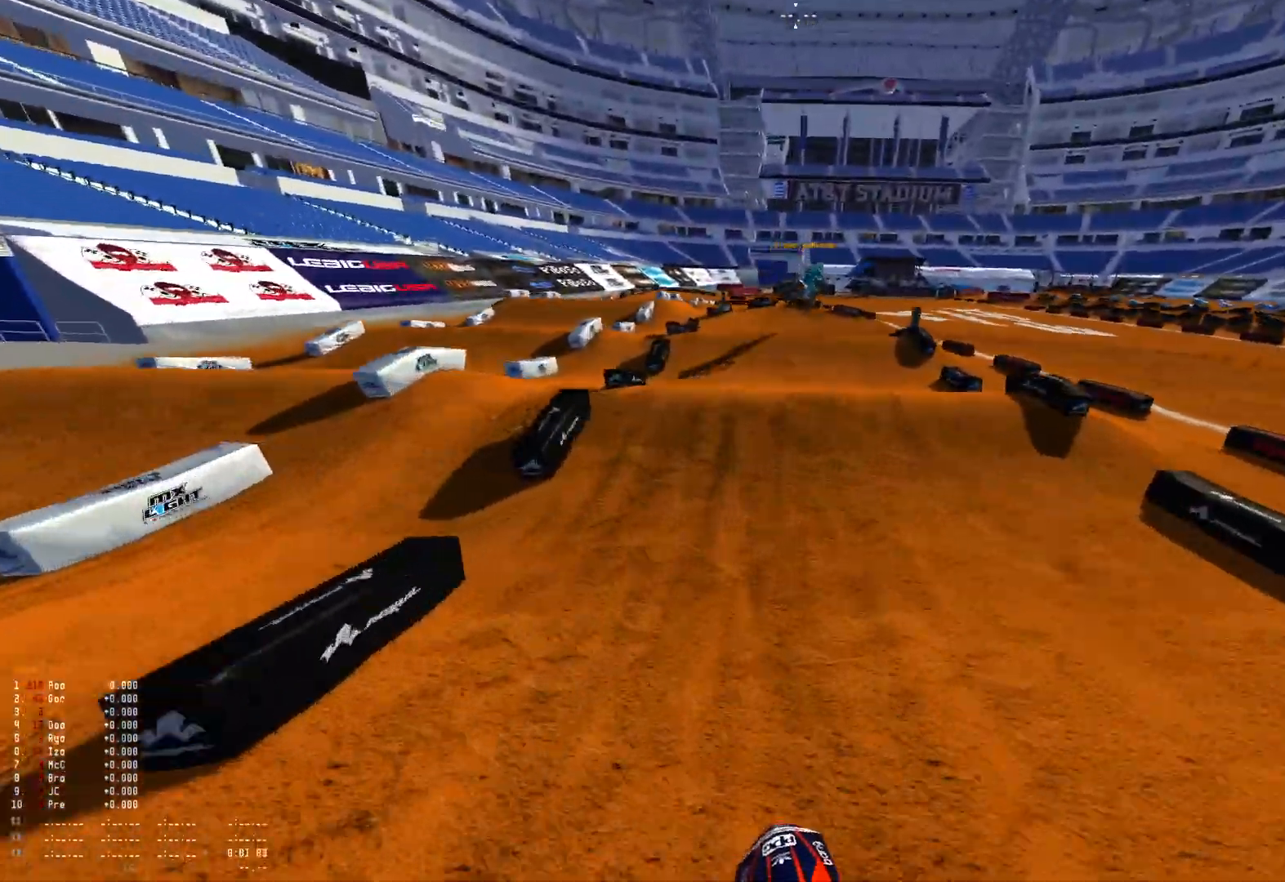
{"buttons": [], "left_stick": "right", "right_stick": "center", "events": [[267, "left_stick", "right"]]}
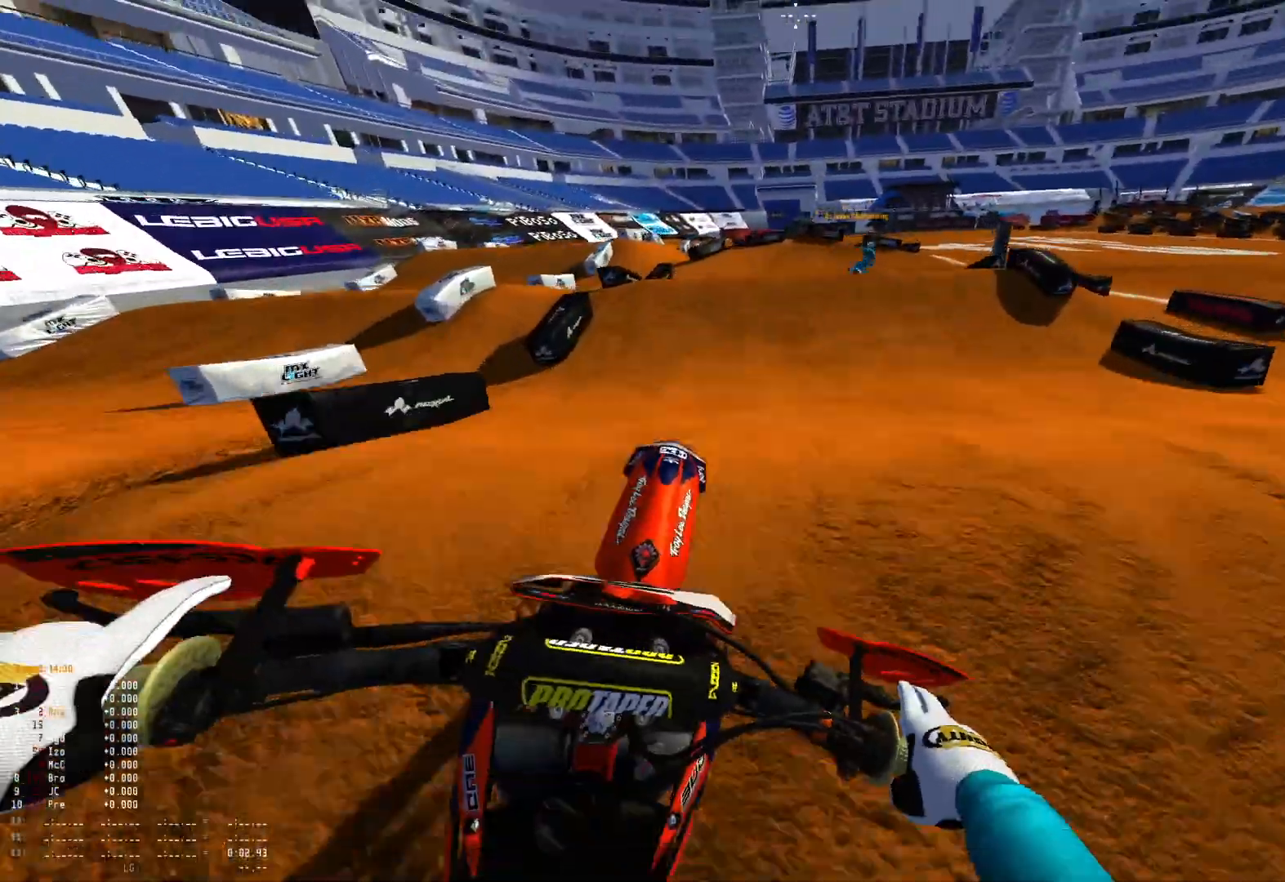
{"buttons": ["R2"], "left_stick": "right", "right_stick": "up", "events": [[100, "right_stick", "up"], [333, "R2", "down"]]}
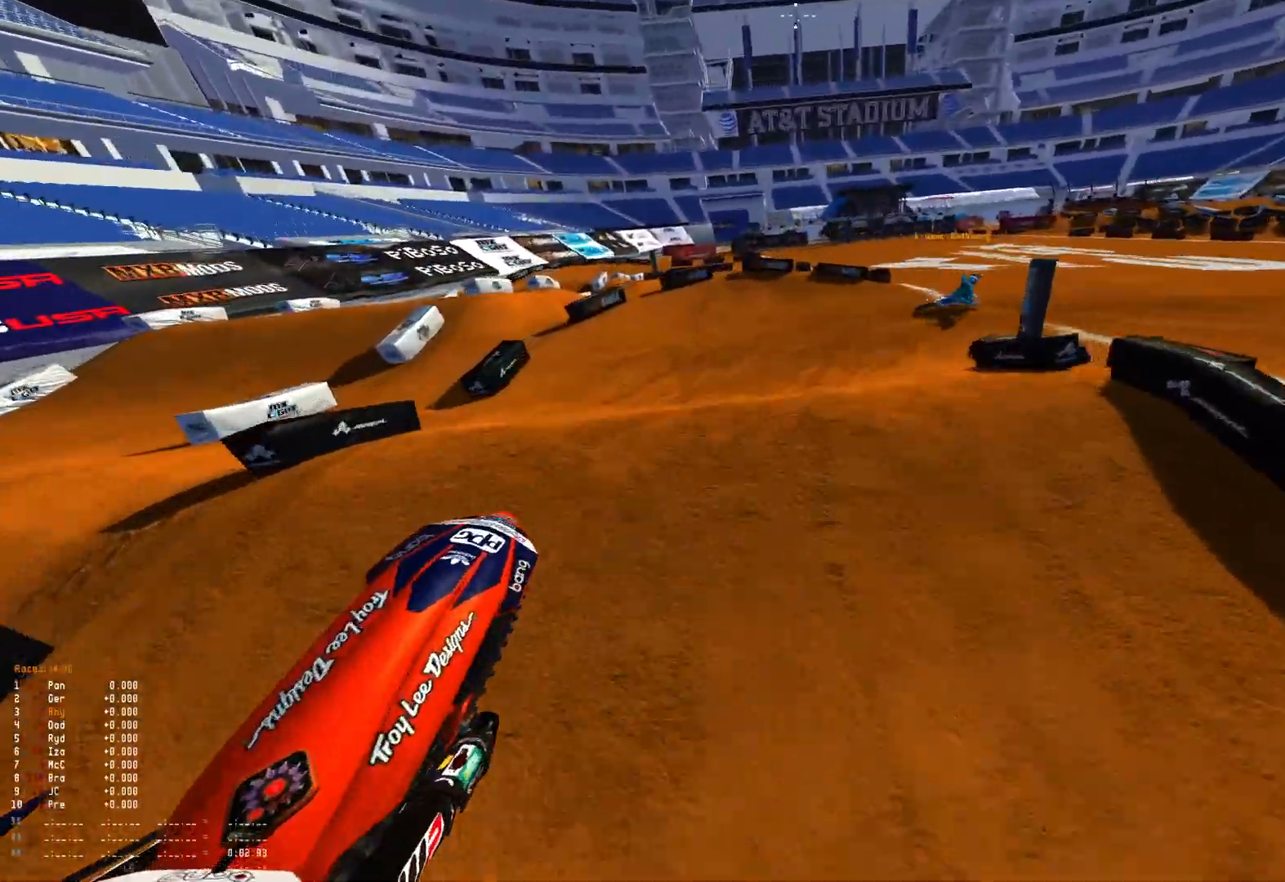
{"buttons": ["R1"], "left_stick": "right", "right_stick": "down-left", "events": [[67, "R2", "up"], [100, "right_stick", "center"], [367, "right_stick", "down"], [400, "R1", "down"], [467, "right_stick", "down-left"]]}
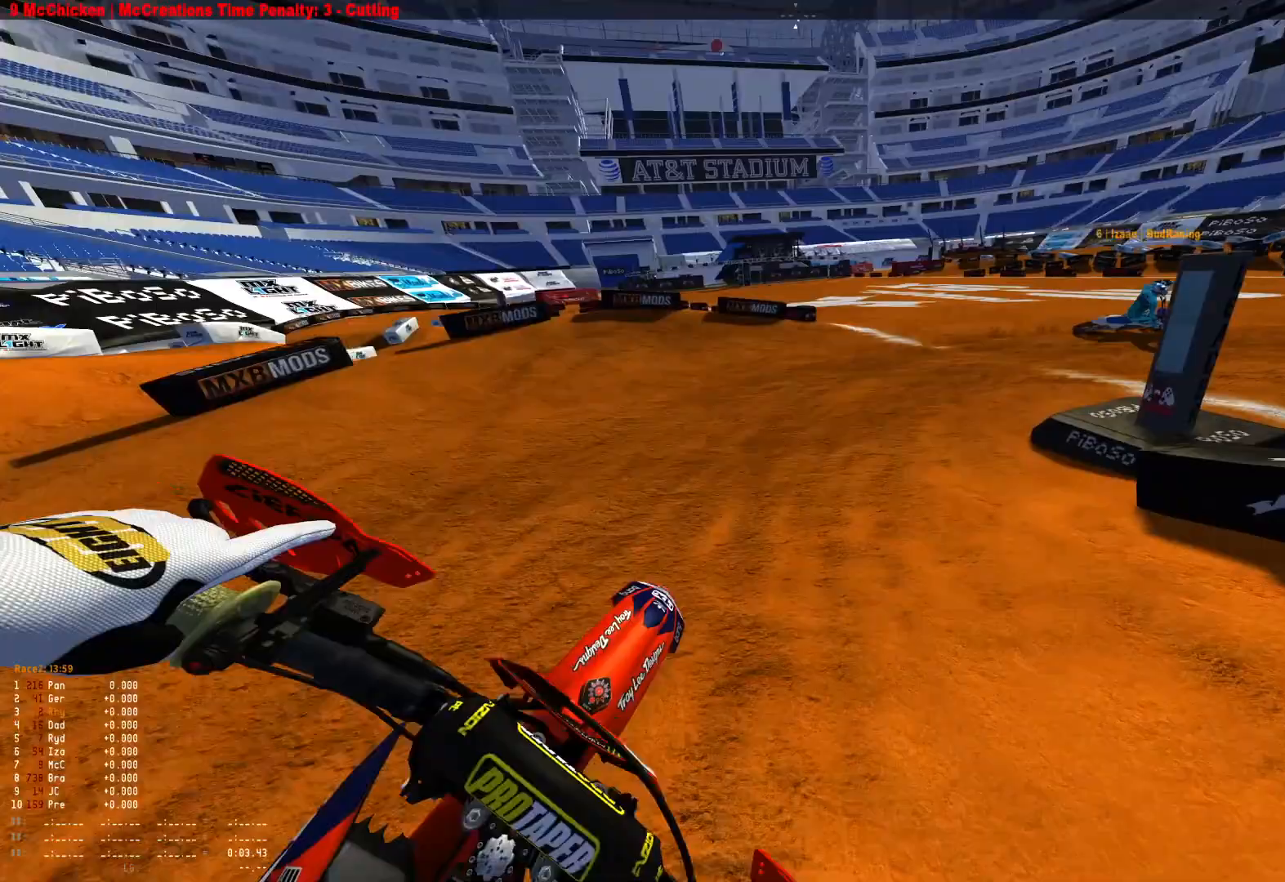
{"buttons": ["R1"], "left_stick": "right", "right_stick": "down-left", "events": []}
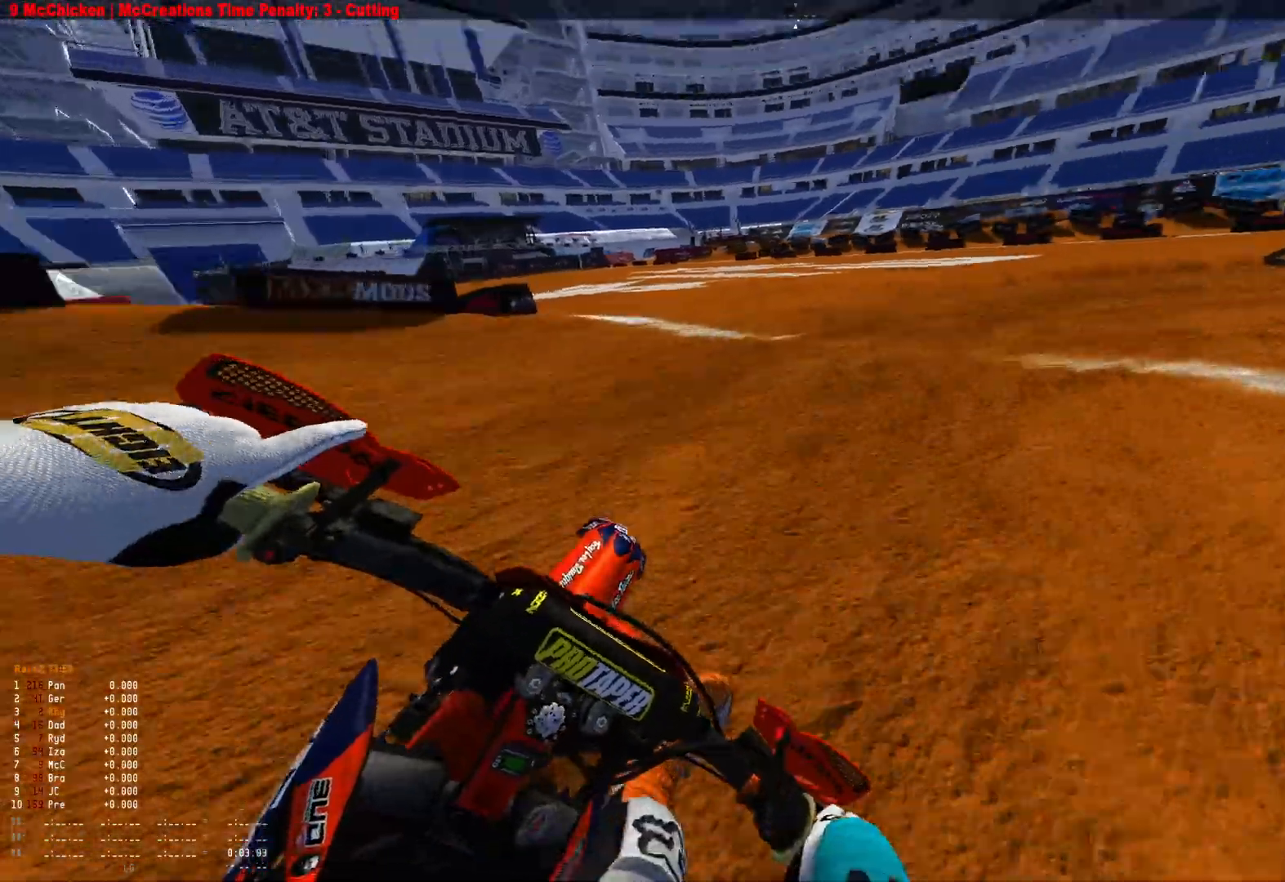
{"buttons": ["R1"], "left_stick": "right", "right_stick": "down-left", "events": [[367, "R2", "down"], [467, "R2", "up"]]}
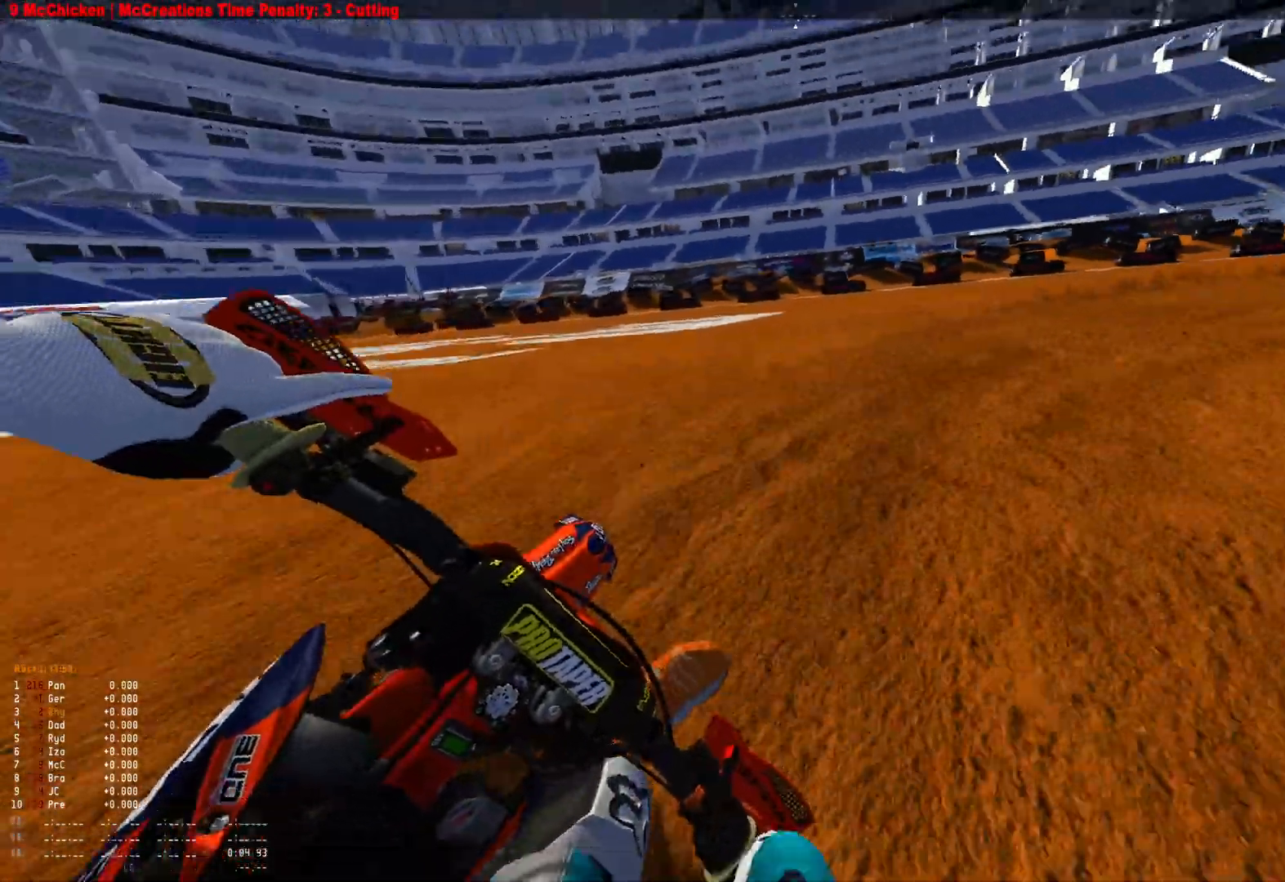
{"buttons": ["R1"], "left_stick": "right", "right_stick": "down-left", "events": [[133, "R2", "down"], [233, "R2", "up"], [367, "R2", "down"], [500, "R2", "up"]]}
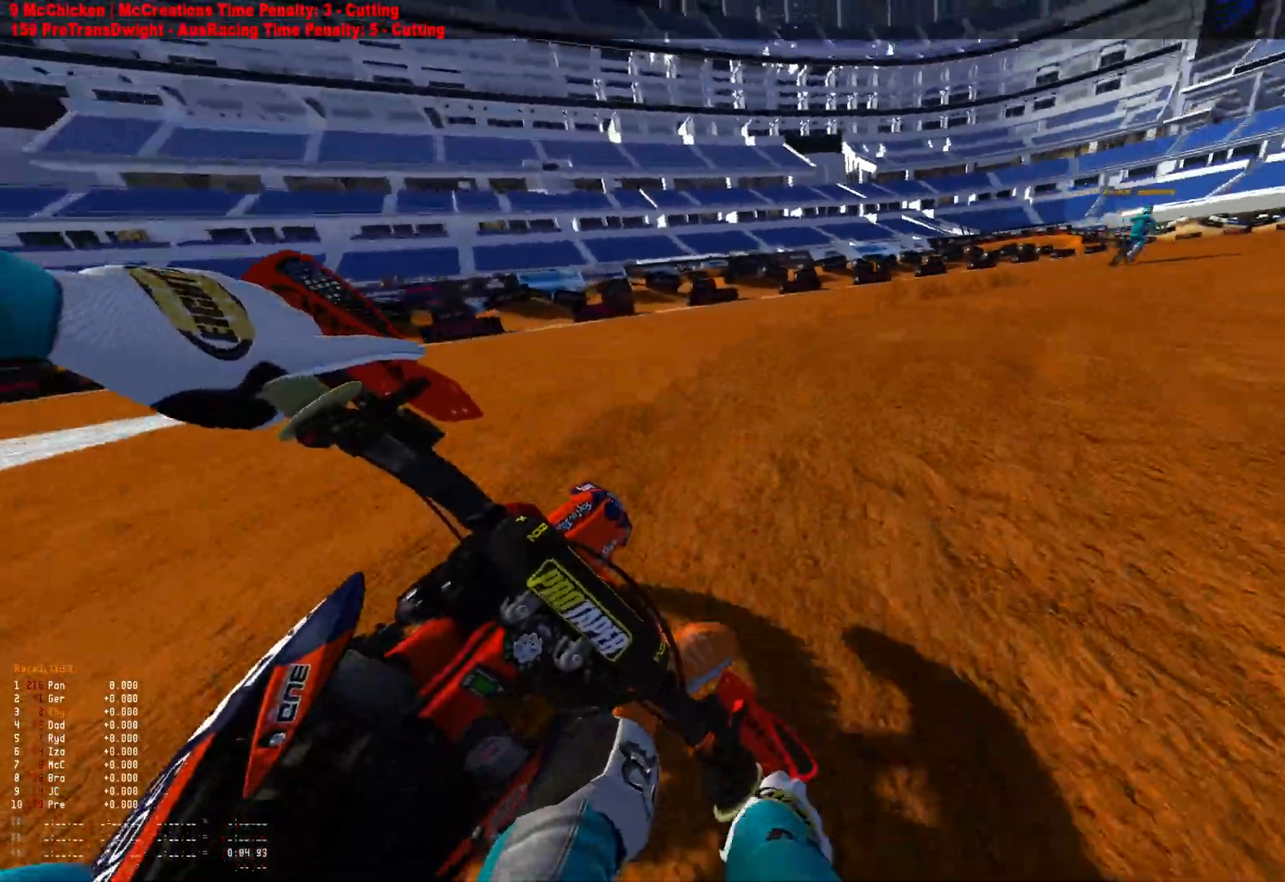
{"buttons": ["R1", "R2"], "left_stick": "right", "right_stick": "down-left", "events": [[67, "R2", "down"], [200, "R2", "up"], [267, "R2", "down"]]}
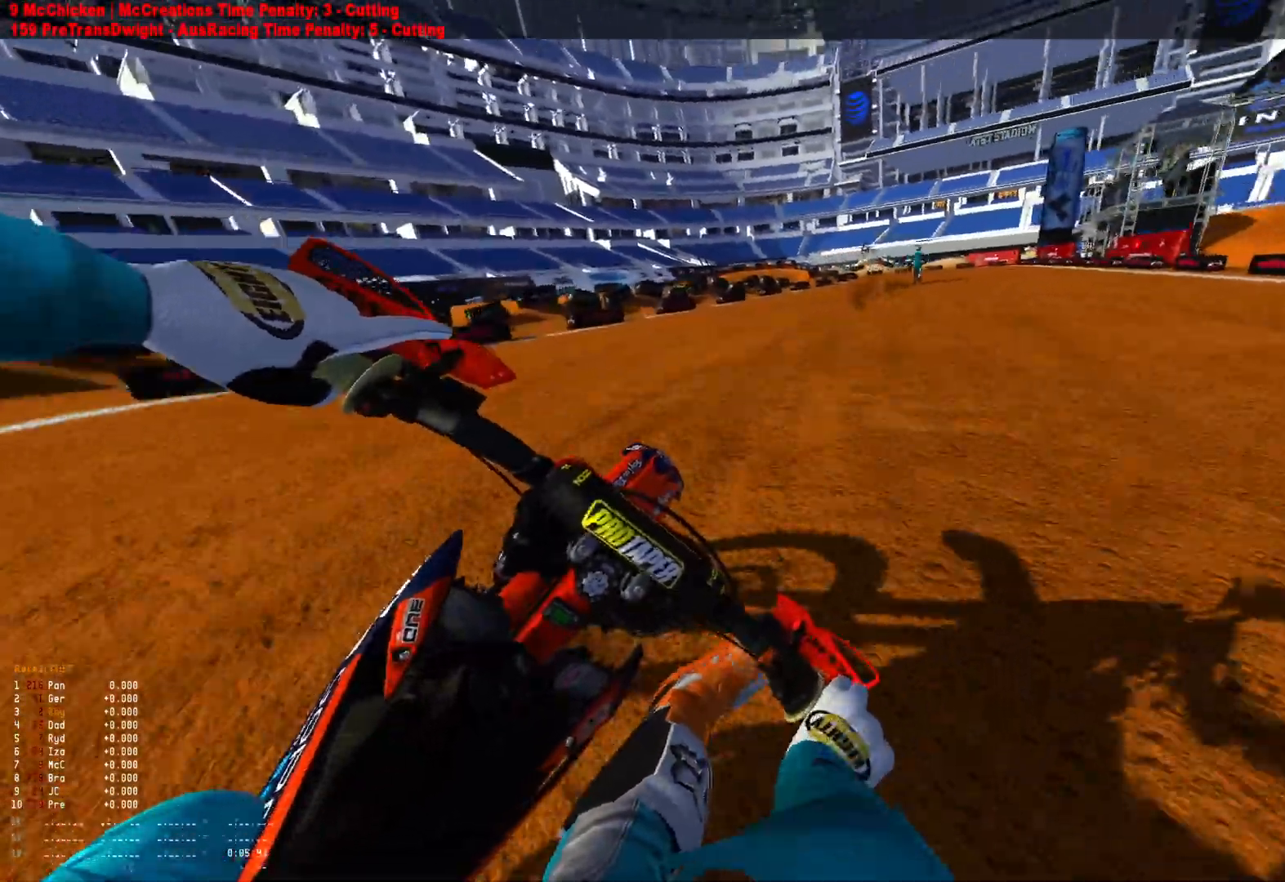
{"buttons": ["R1", "R2"], "left_stick": "right", "right_stick": "down-left", "events": []}
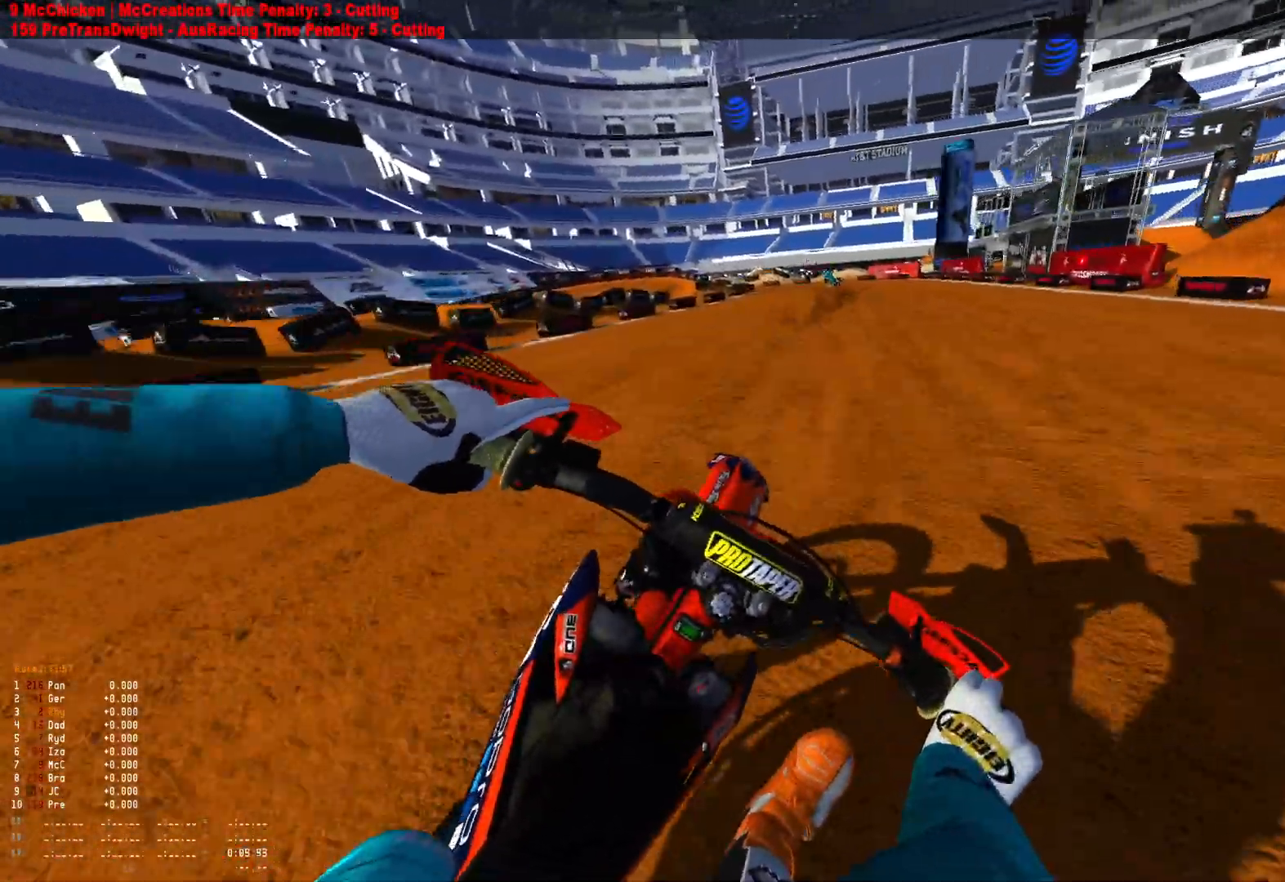
{"buttons": ["R1", "R2"], "left_stick": "up-left", "right_stick": "down-left", "events": [[267, "left_stick", "center"], [367, "left_stick", "left"], [467, "left_stick", "up-left"]]}
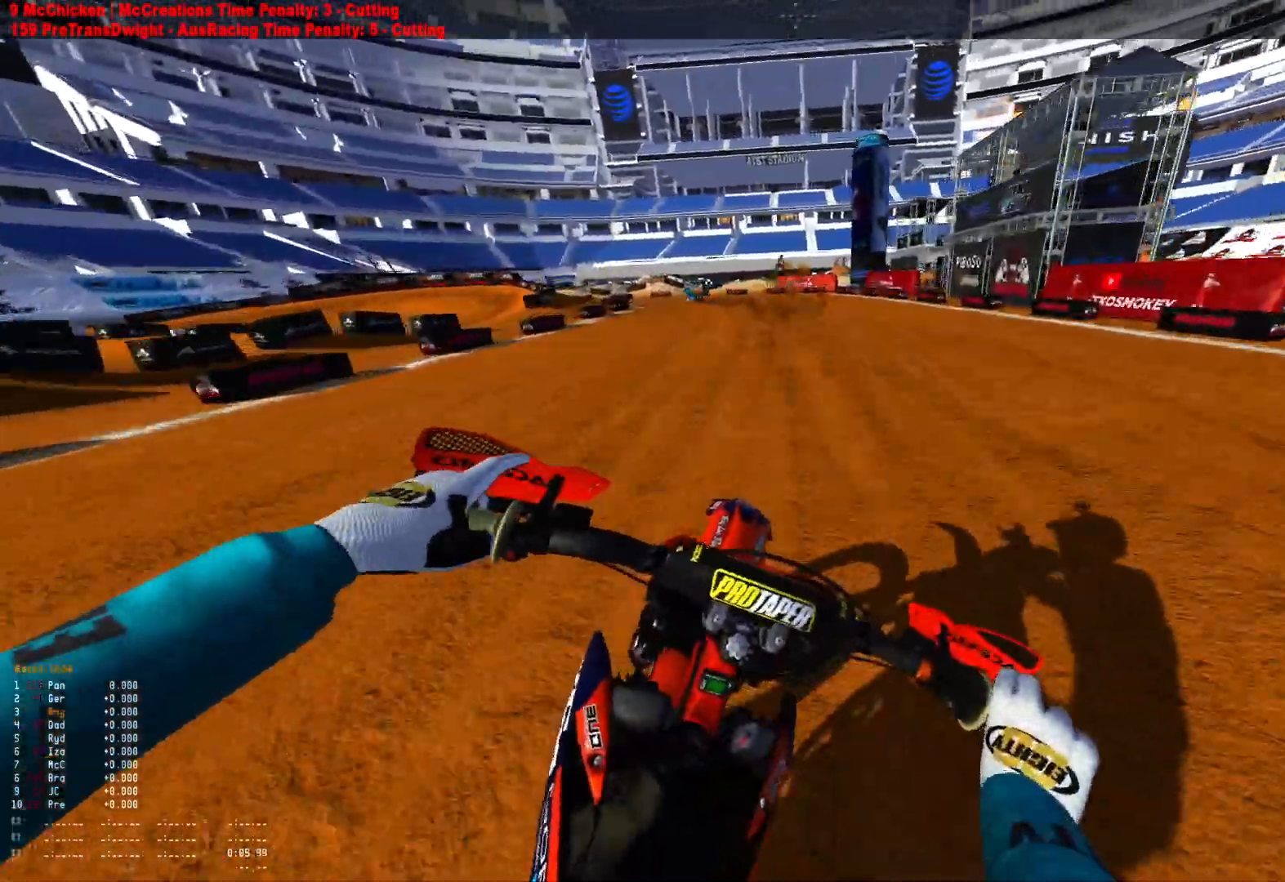
{"buttons": ["R1", "R2"], "left_stick": "up-left", "right_stick": "down-right", "events": [[100, "right_stick", "down"], [300, "right_stick", "down-right"]]}
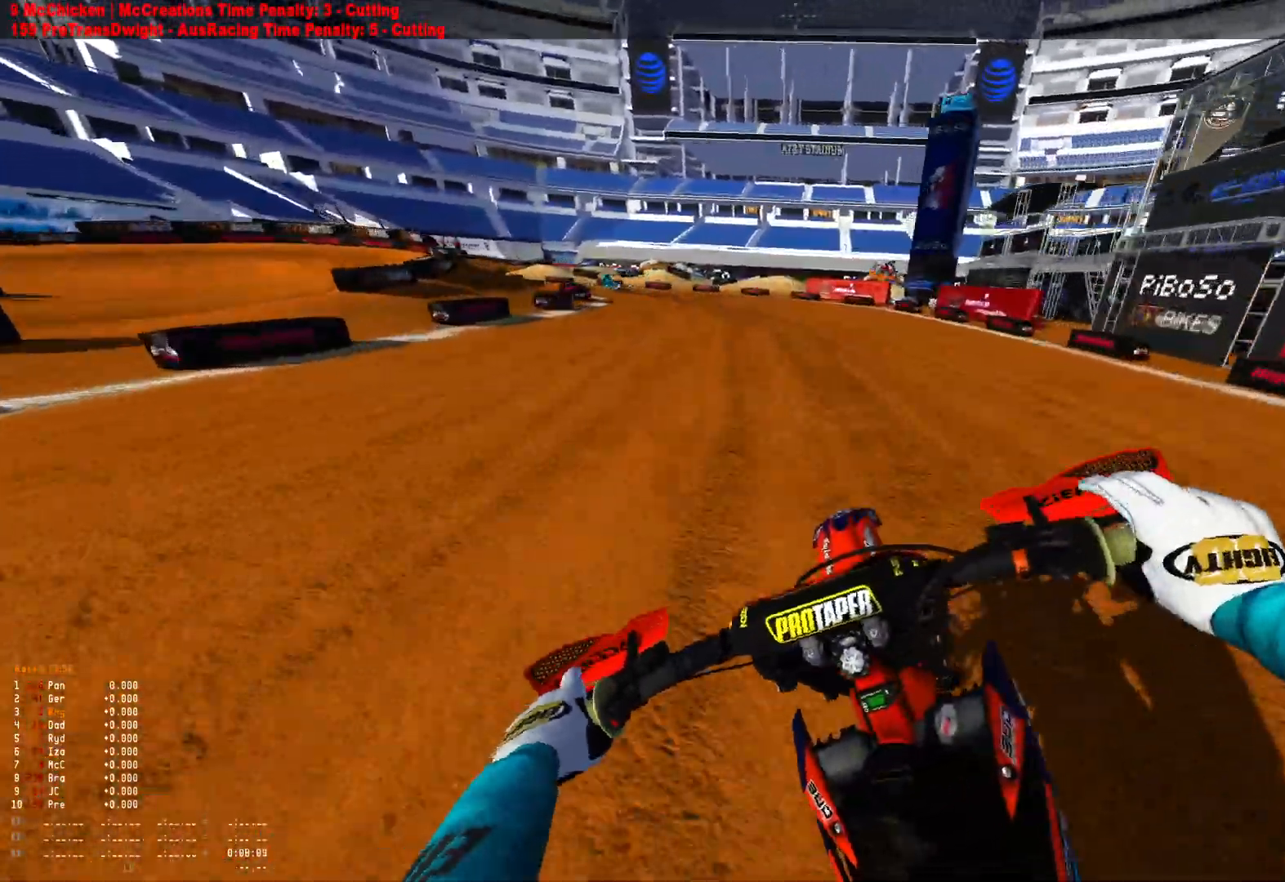
{"buttons": ["R1", "R2"], "left_stick": "up-left", "right_stick": "down-right", "events": []}
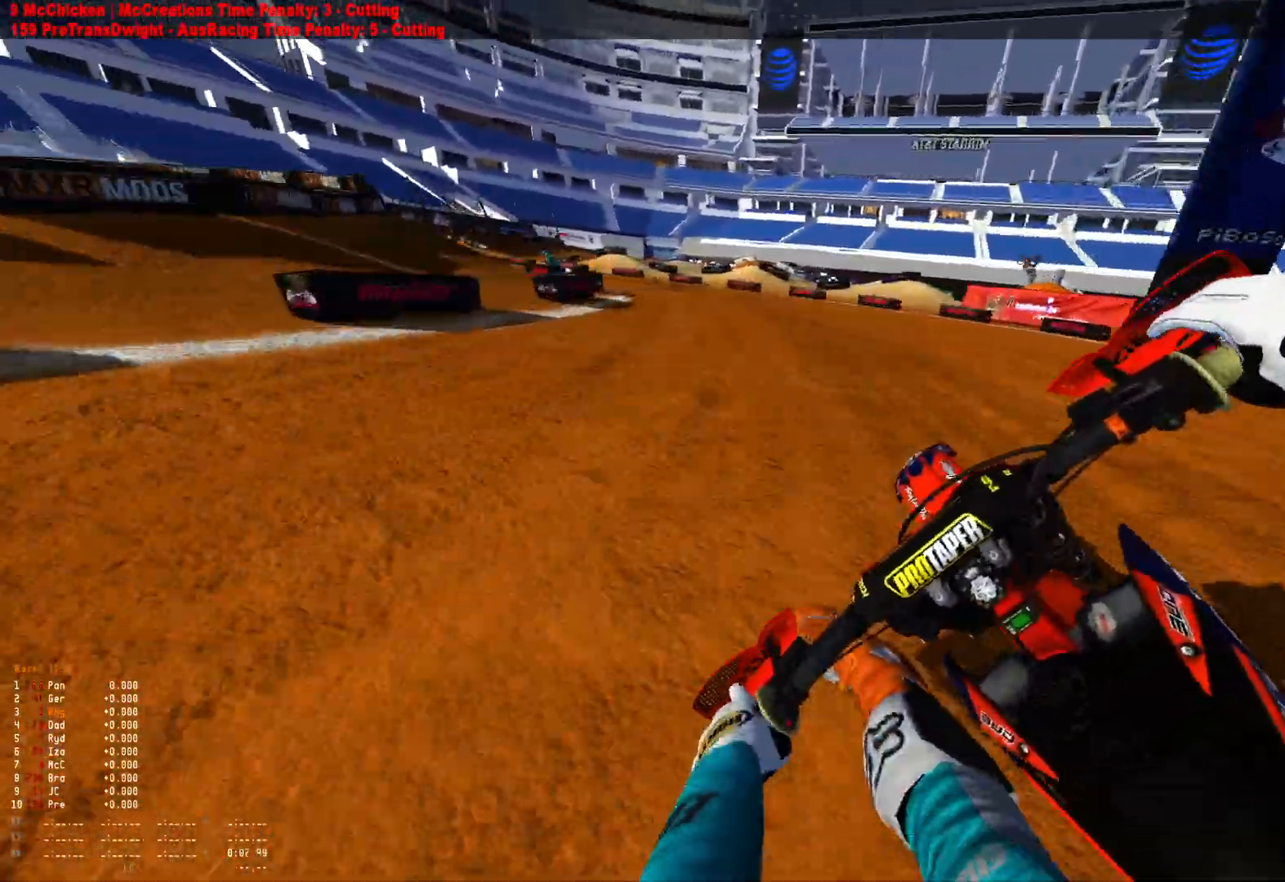
{"buttons": ["L2", "R1"], "left_stick": "up-left", "right_stick": "down-right", "events": [[167, "R2", "up"], [233, "L2", "down"], [400, "L2", "up"], [467, "L2", "down"]]}
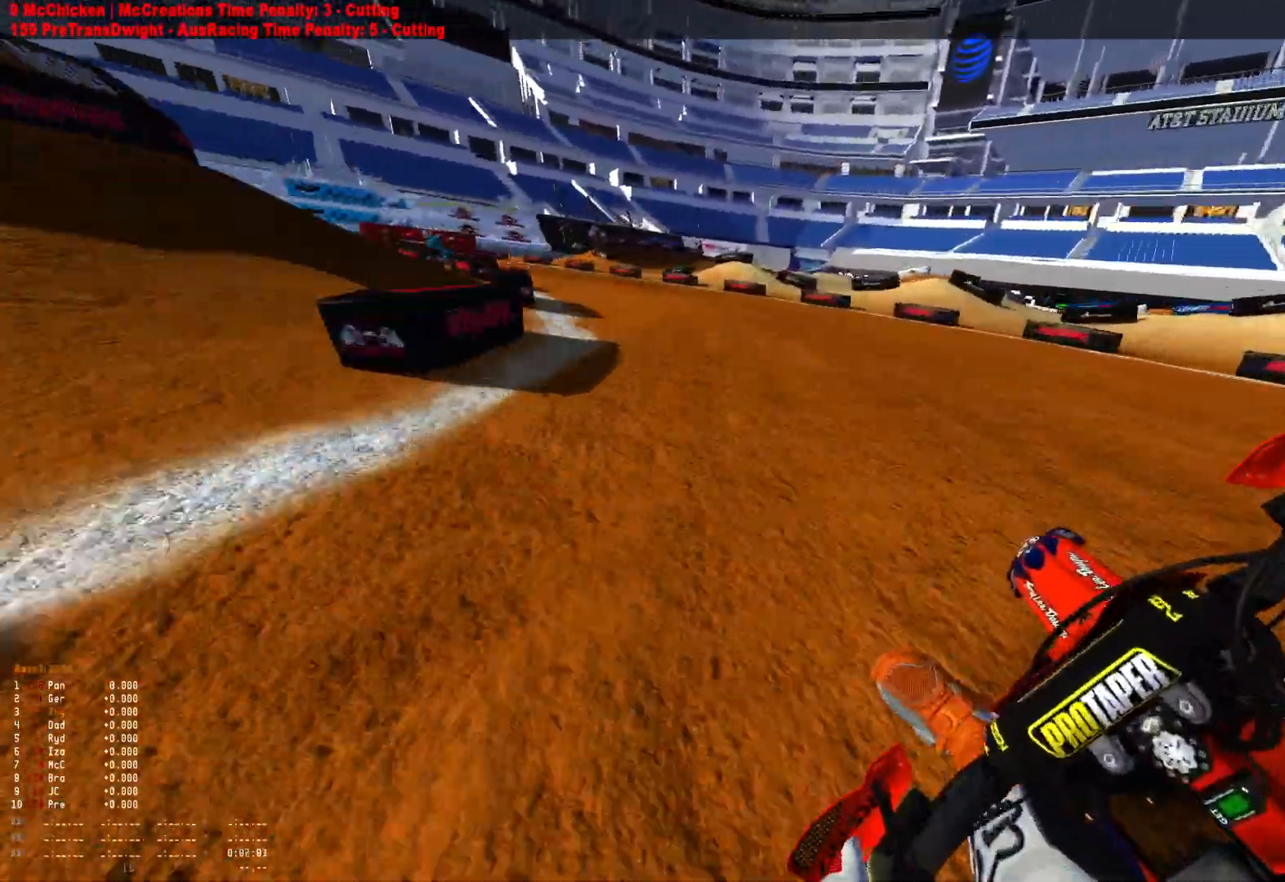
{"buttons": ["R1"], "left_stick": "up-left", "right_stick": "down-right", "events": [[167, "L2", "up"]]}
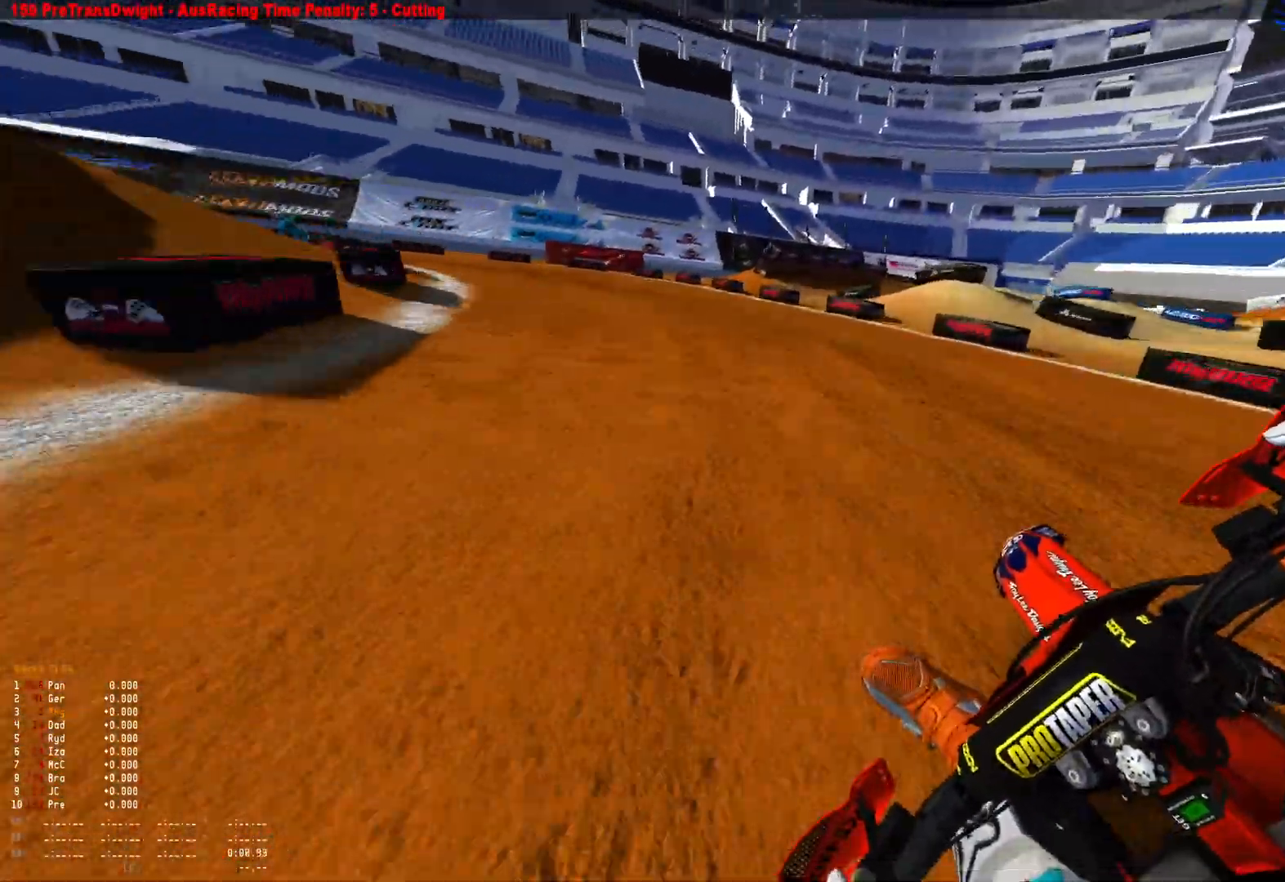
{"buttons": ["R1", "R2"], "left_stick": "up-left", "right_stick": "down-right", "events": [[167, "R2", "down"], [267, "R2", "up"], [467, "R2", "down"]]}
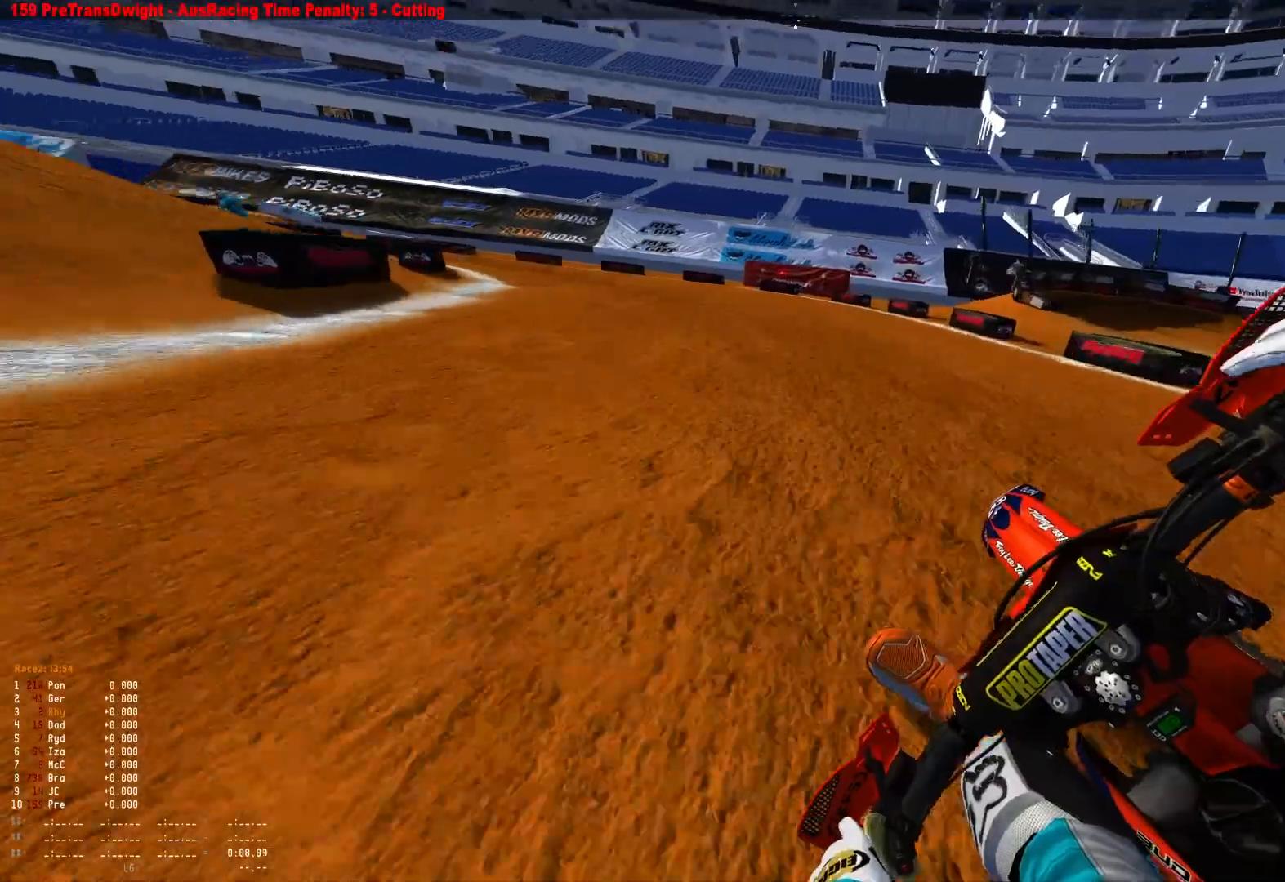
{"buttons": ["R1", "R2"], "left_stick": "up-left", "right_stick": "down-right", "events": [[100, "R2", "up"], [200, "R2", "down"], [333, "R2", "up"], [467, "R2", "down"]]}
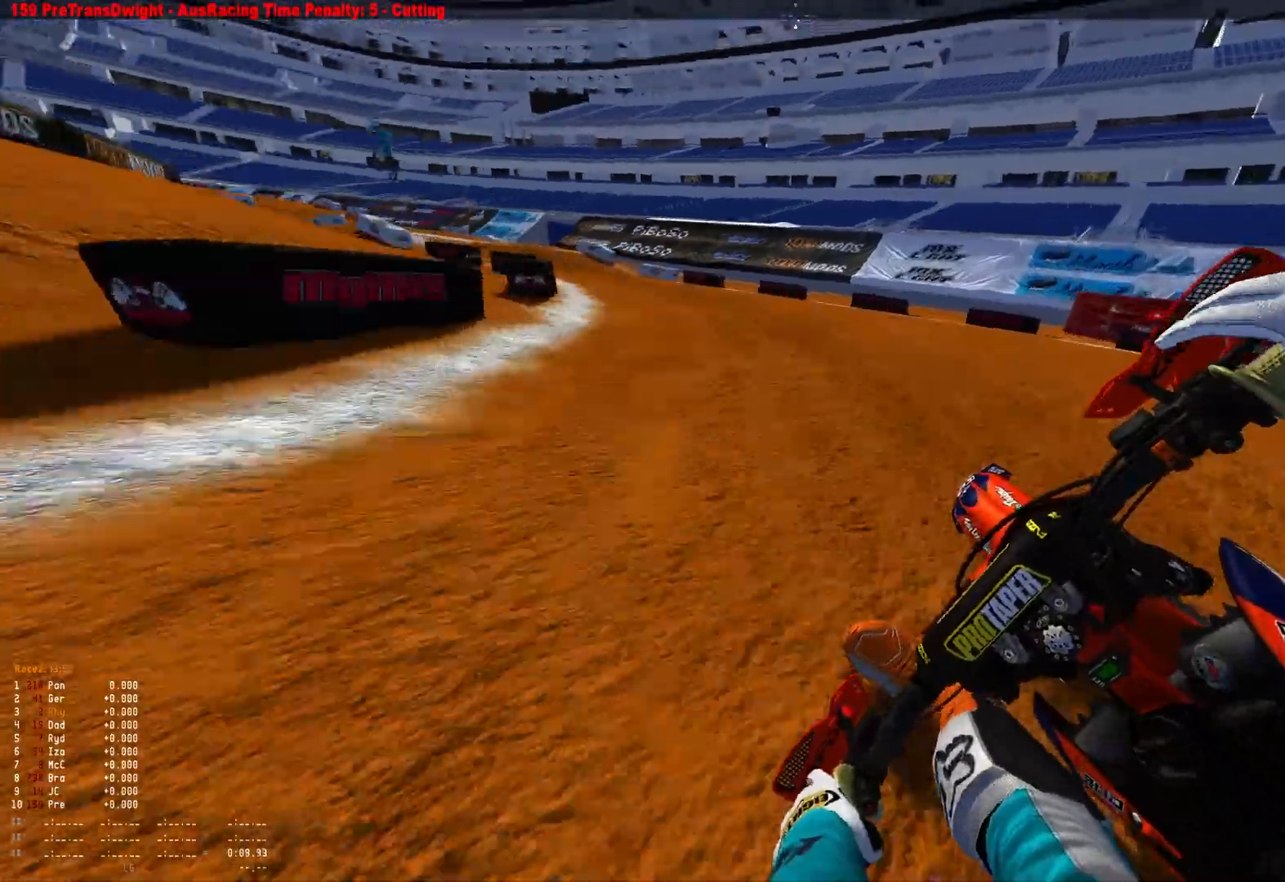
{"buttons": ["R1"], "left_stick": "up-left", "right_stick": "down-right", "events": [[67, "R2", "up"], [167, "R2", "down"], [300, "R2", "up"], [367, "R2", "down"], [500, "R2", "up"]]}
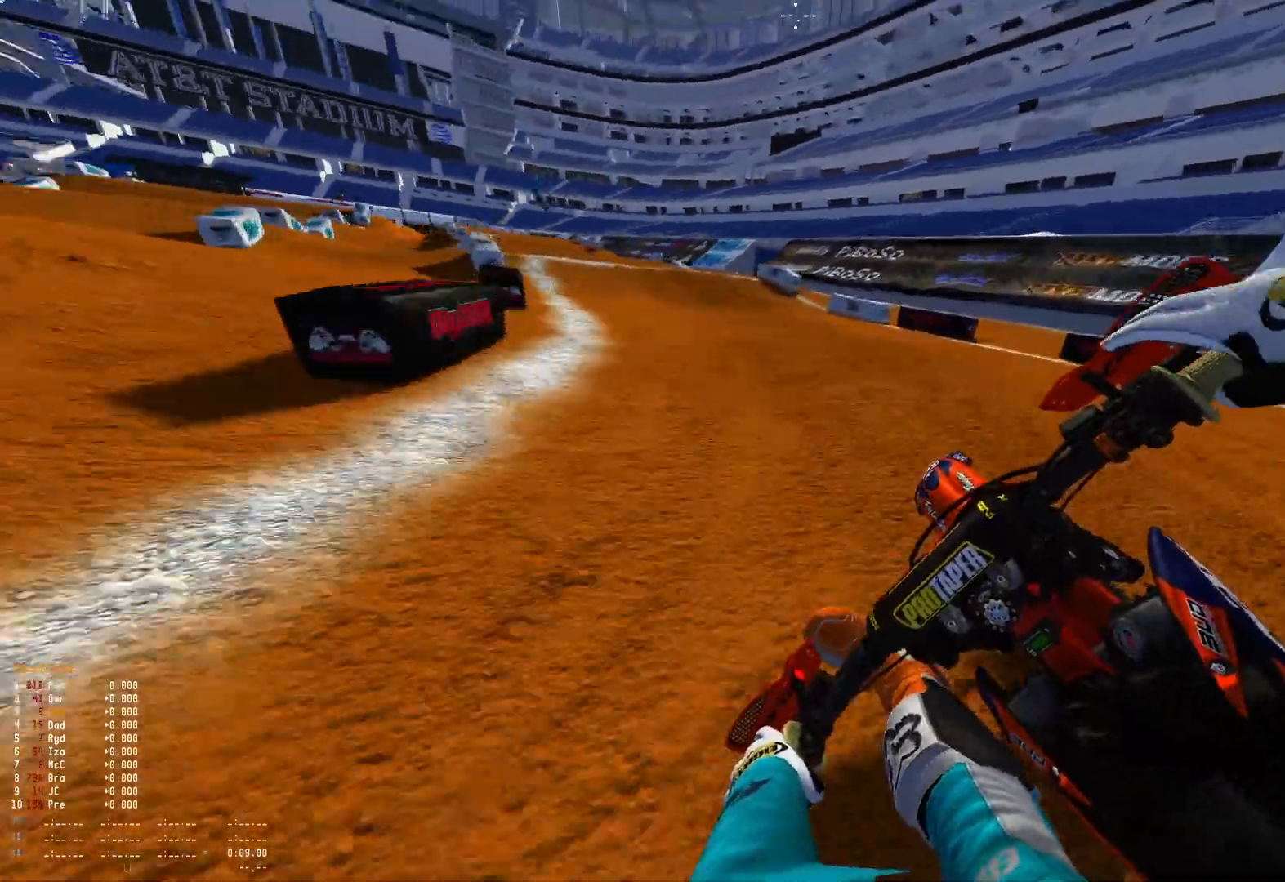
{"buttons": ["R2"], "left_stick": "right", "right_stick": "down-right", "events": [[33, "R2", "down"], [367, "R1", "up"], [400, "left_stick", "right"]]}
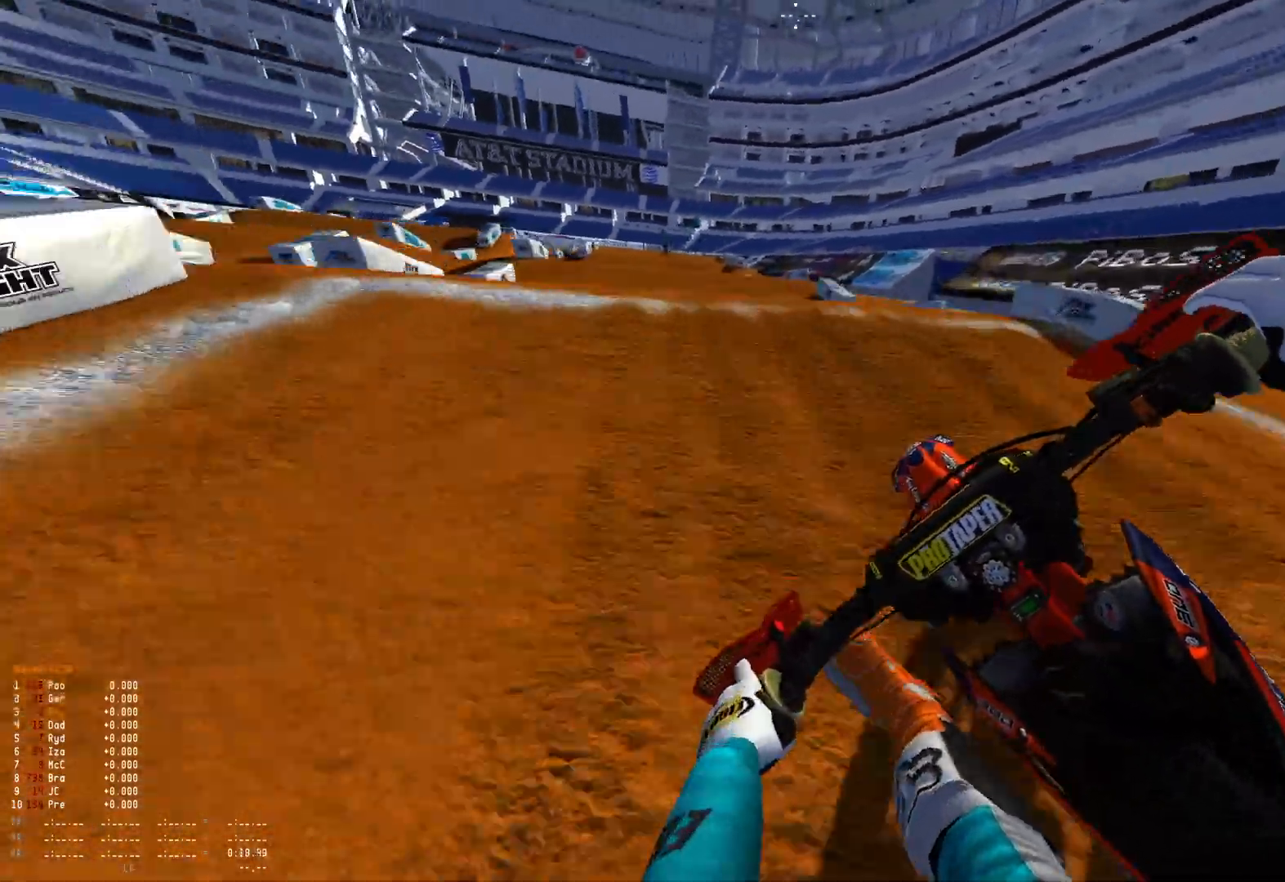
{"buttons": ["R1"], "left_stick": "up-left", "right_stick": "down-right", "events": [[33, "right_stick", "center"], [67, "left_stick", "center"], [133, "left_stick", "up-left"], [133, "right_stick", "up"], [300, "R1", "down"], [333, "R2", "up"], [367, "right_stick", "center"], [467, "right_stick", "down-right"]]}
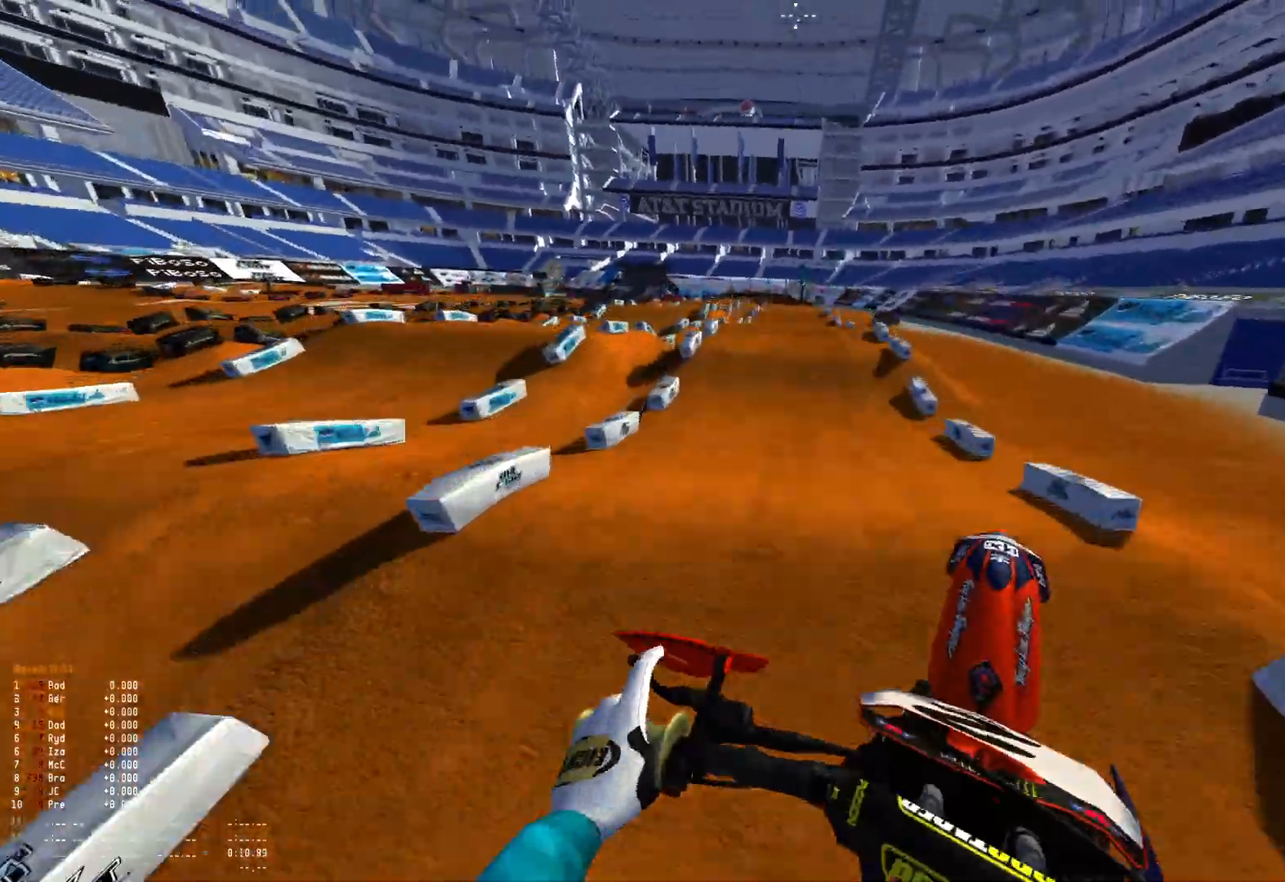
{"buttons": ["R2"], "left_stick": "right", "right_stick": "down-right", "events": [[167, "R2", "down"], [267, "left_stick", "right"], [433, "R1", "up"]]}
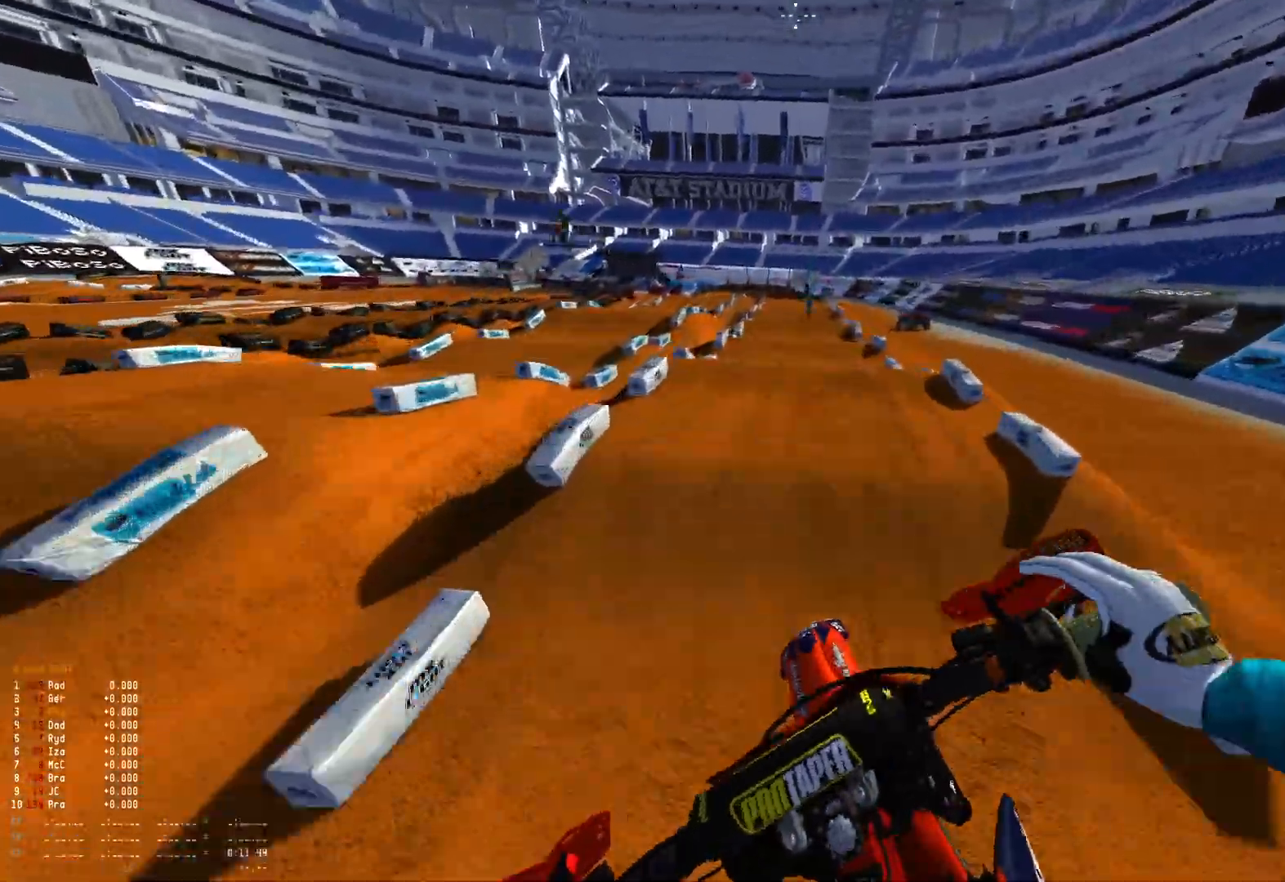
{"buttons": ["R2"], "left_stick": "center", "right_stick": "center", "events": [[100, "right_stick", "center"], [367, "left_stick", "center"]]}
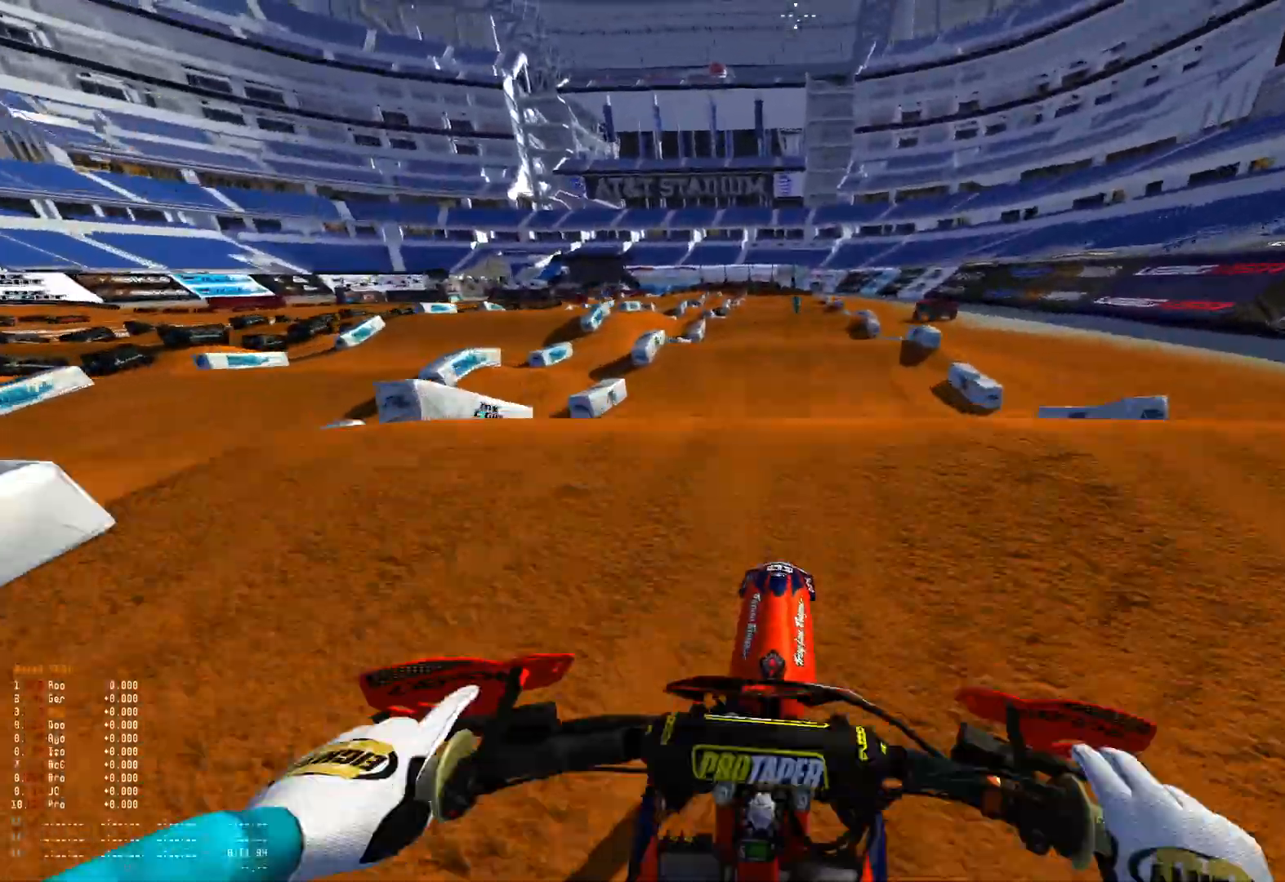
{"buttons": ["R2"], "left_stick": "right", "right_stick": "up", "events": [[33, "right_stick", "up"], [367, "left_stick", "right"]]}
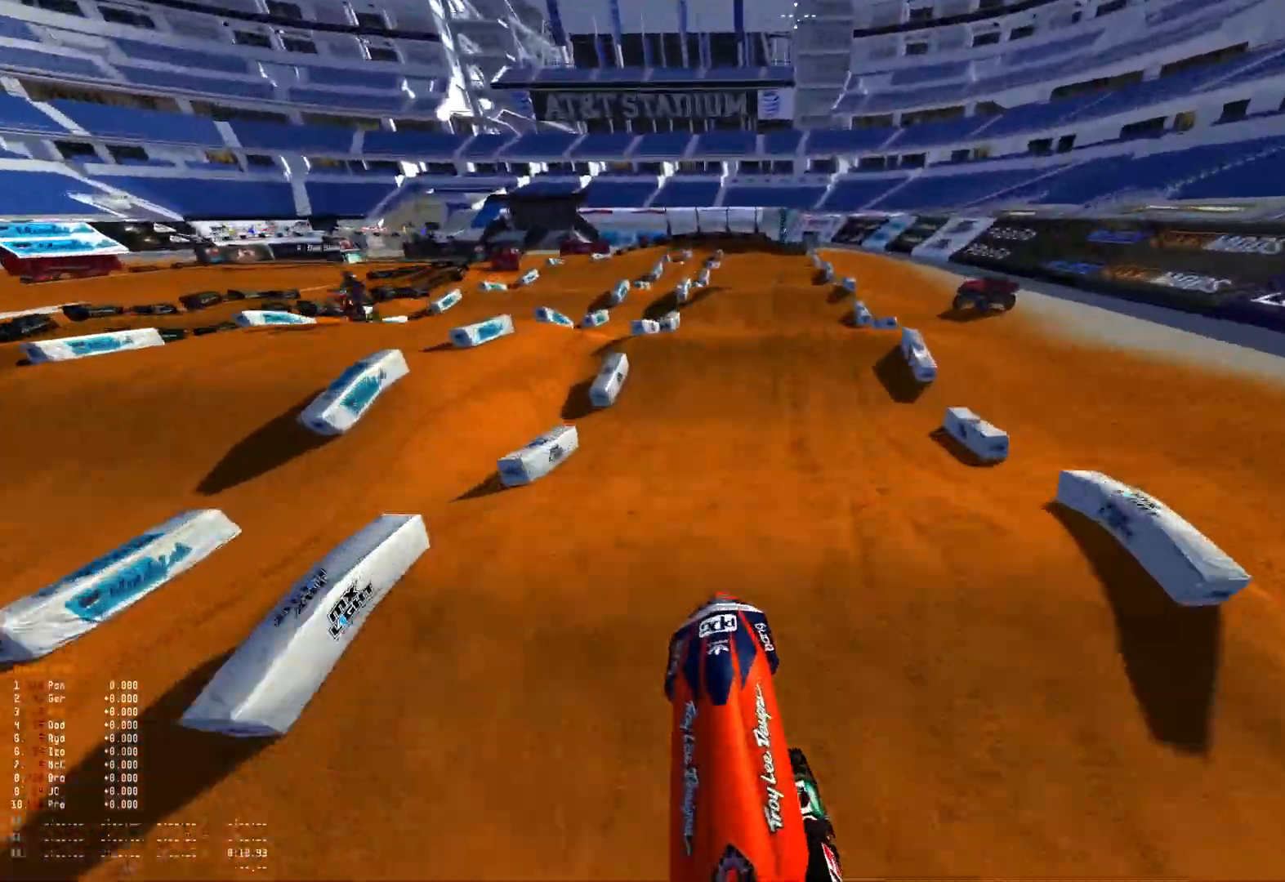
{"buttons": ["R1", "R2"], "left_stick": "center", "right_stick": "center", "events": [[267, "left_stick", "center"], [367, "R1", "down"], [500, "right_stick", "center"]]}
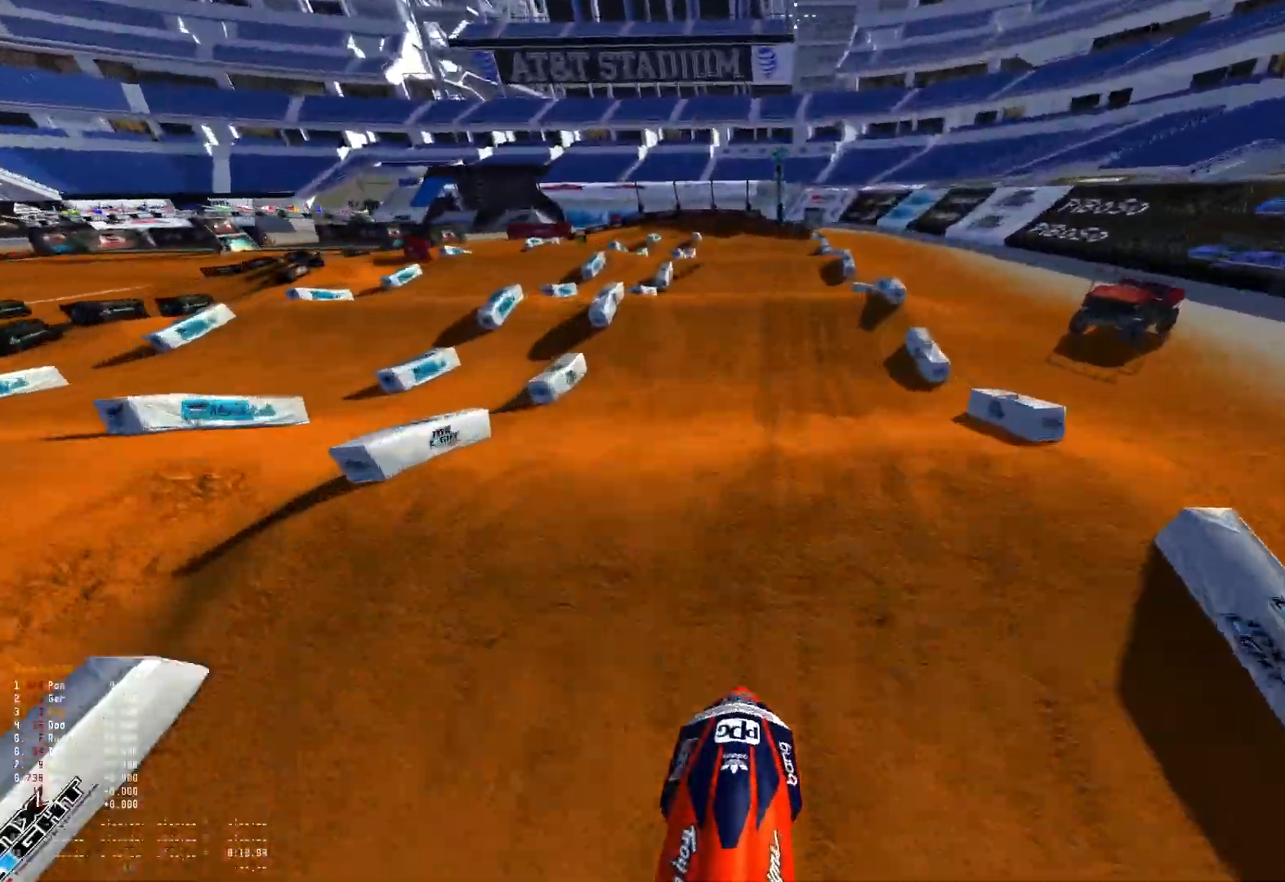
{"buttons": ["R1"], "left_stick": "center", "right_stick": "up", "events": [[67, "R1", "up"], [200, "right_stick", "down"], [267, "right_stick", "center"], [433, "R1", "down"], [433, "right_stick", "up"], [500, "R2", "up"]]}
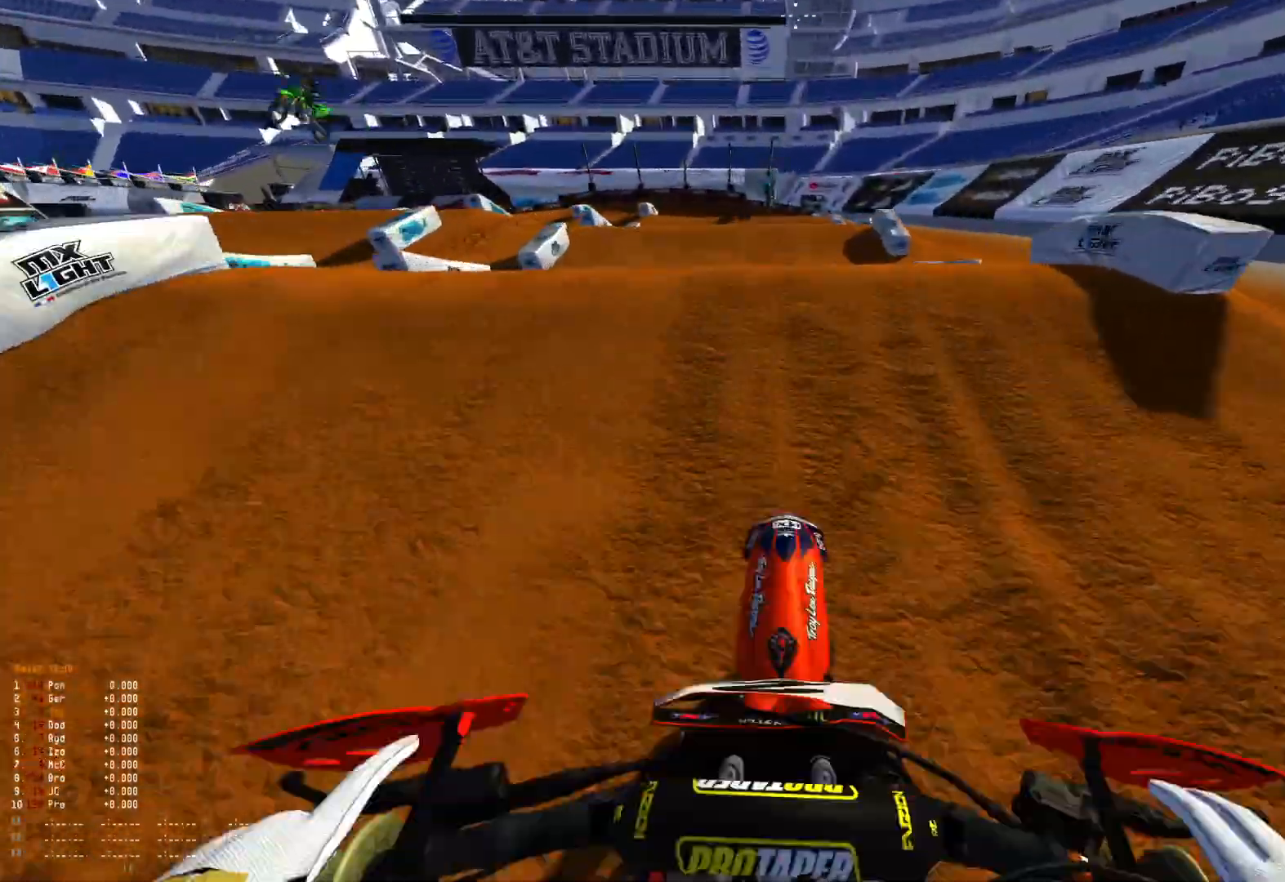
{"buttons": [], "left_stick": "up-left", "right_stick": "down", "events": [[267, "right_stick", "center"], [300, "left_stick", "up-left"], [333, "right_stick", "down"], [467, "R1", "up"]]}
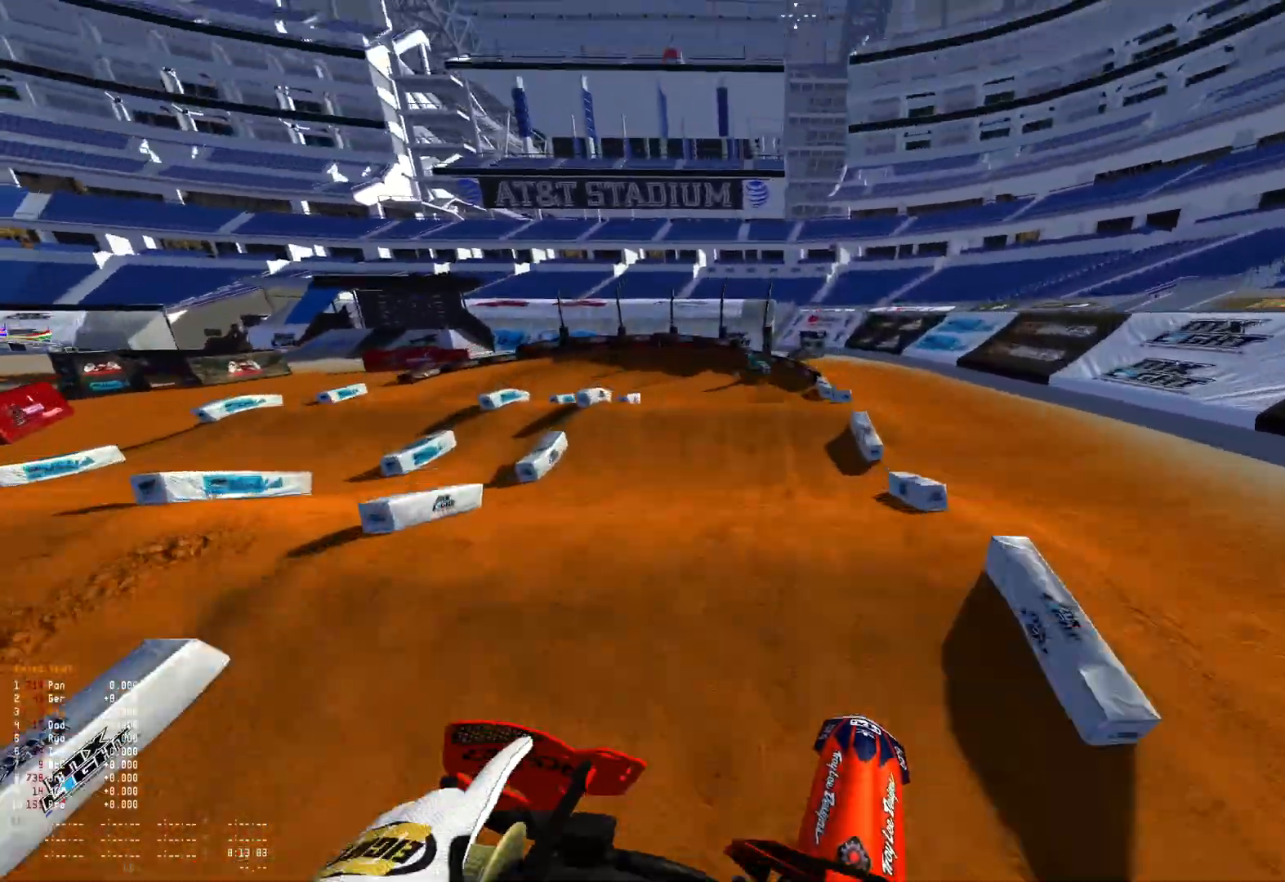
{"buttons": ["R2"], "left_stick": "up-left", "right_stick": "left", "events": [[67, "R2", "down"], [133, "right_stick", "down-left"], [333, "right_stick", "left"]]}
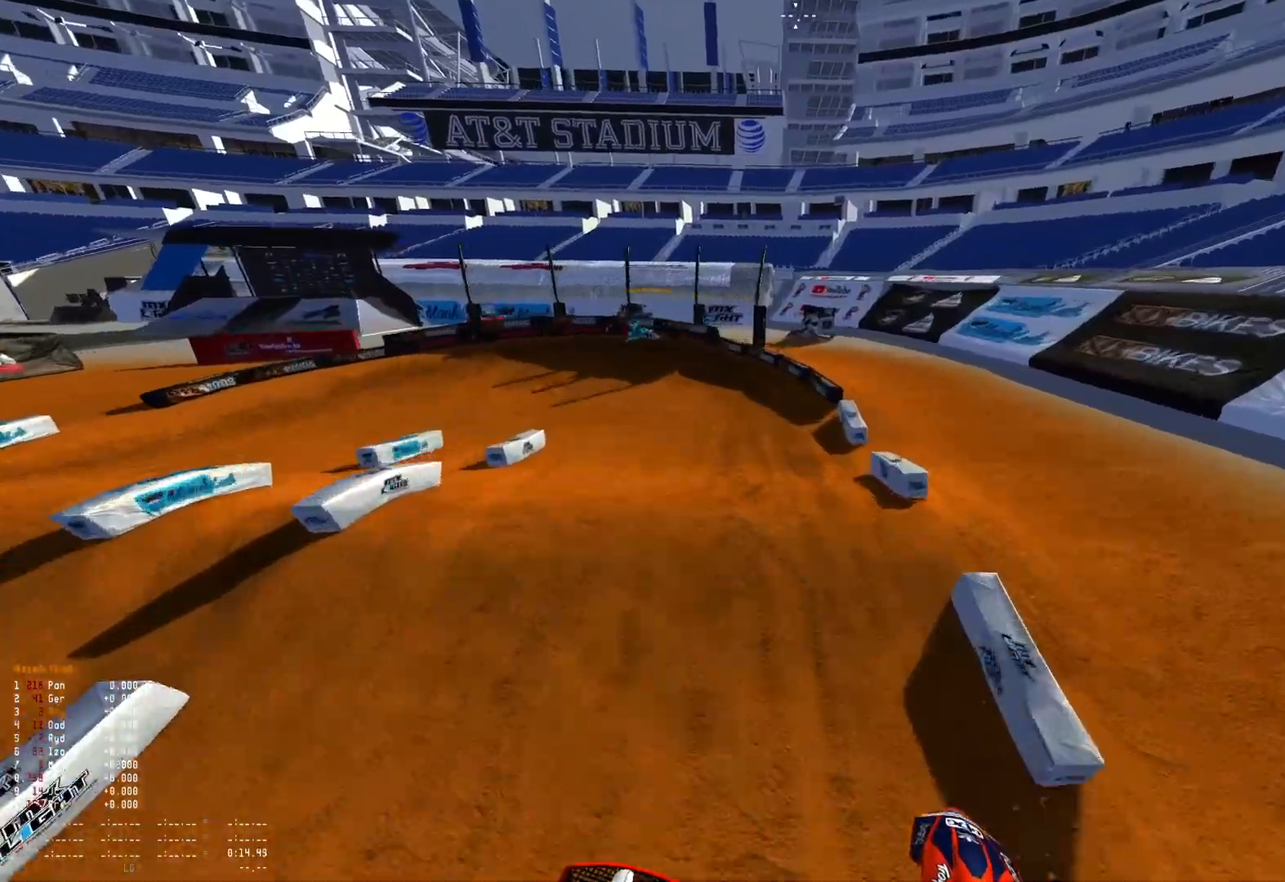
{"buttons": ["R2"], "left_stick": "up-left", "right_stick": "center", "events": [[267, "right_stick", "up-left"], [367, "right_stick", "center"]]}
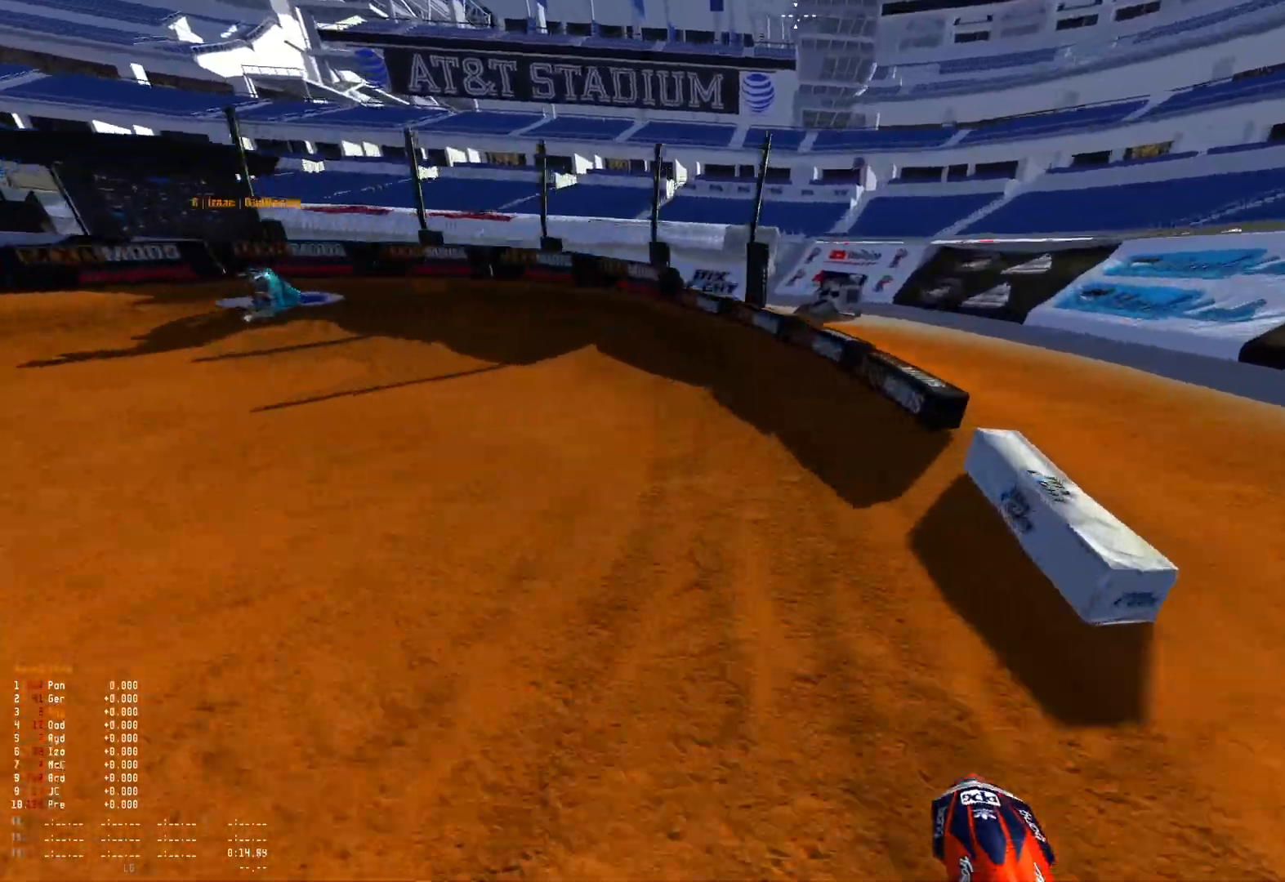
{"buttons": ["L2", "R1"], "left_stick": "up-left", "right_stick": "down", "events": [[33, "R1", "down"], [133, "right_stick", "down"], [167, "R2", "up"], [400, "L2", "down"]]}
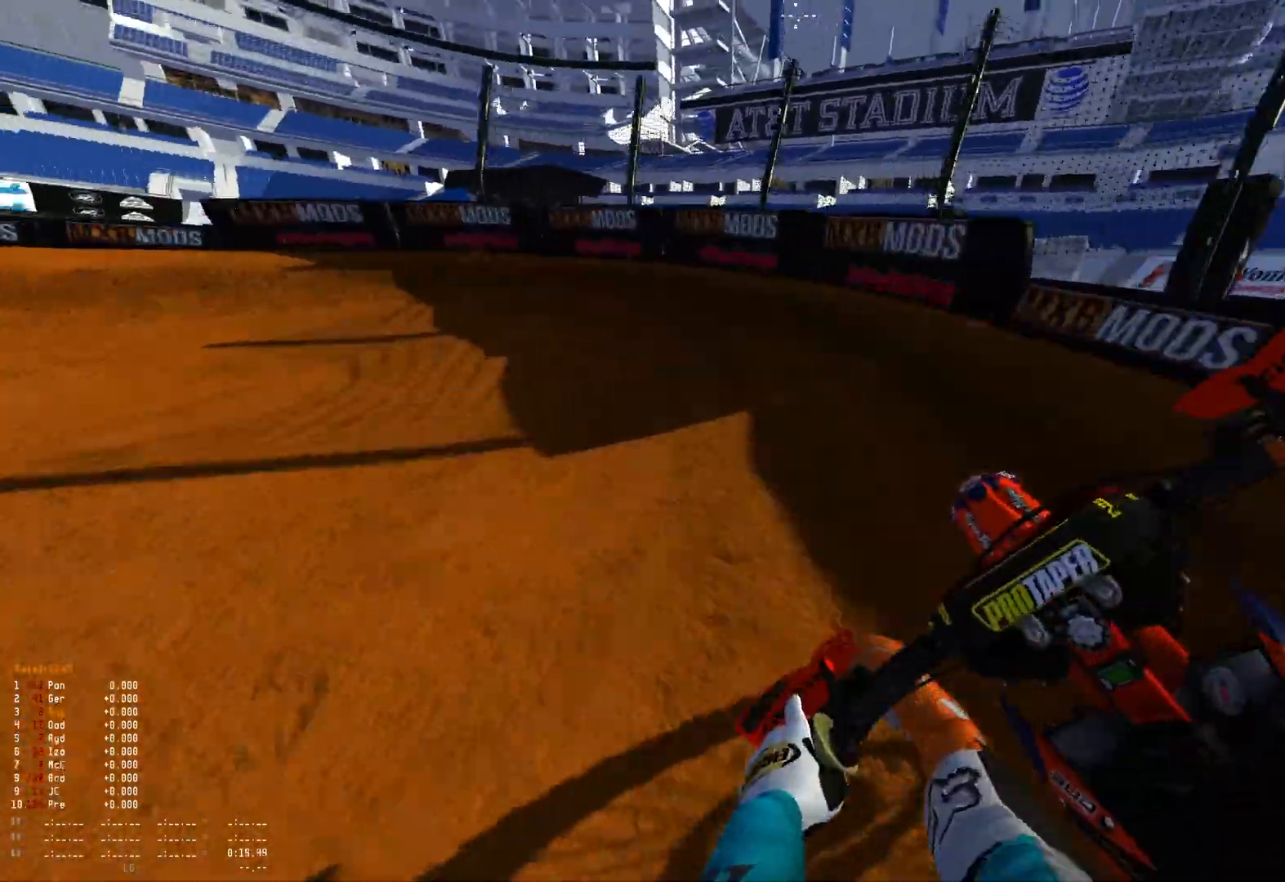
{"buttons": ["R1"], "left_stick": "up-left", "right_stick": "down-right", "events": [[200, "right_stick", "down-right"], [267, "L2", "up"]]}
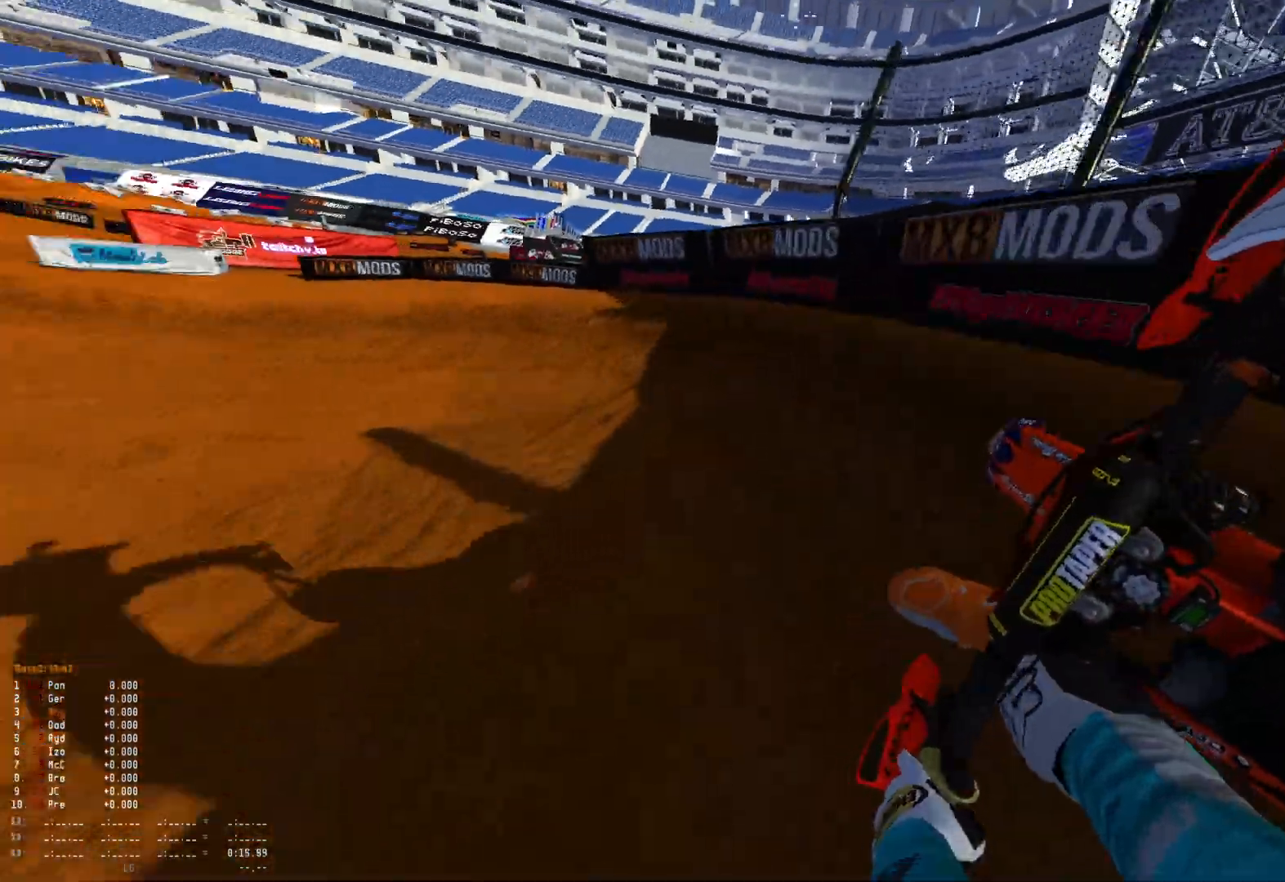
{"buttons": ["R1", "R2"], "left_stick": "up-left", "right_stick": "down-right", "events": [[33, "R2", "down"], [133, "R2", "up"], [233, "R2", "down"], [333, "R2", "up"], [433, "R2", "down"]]}